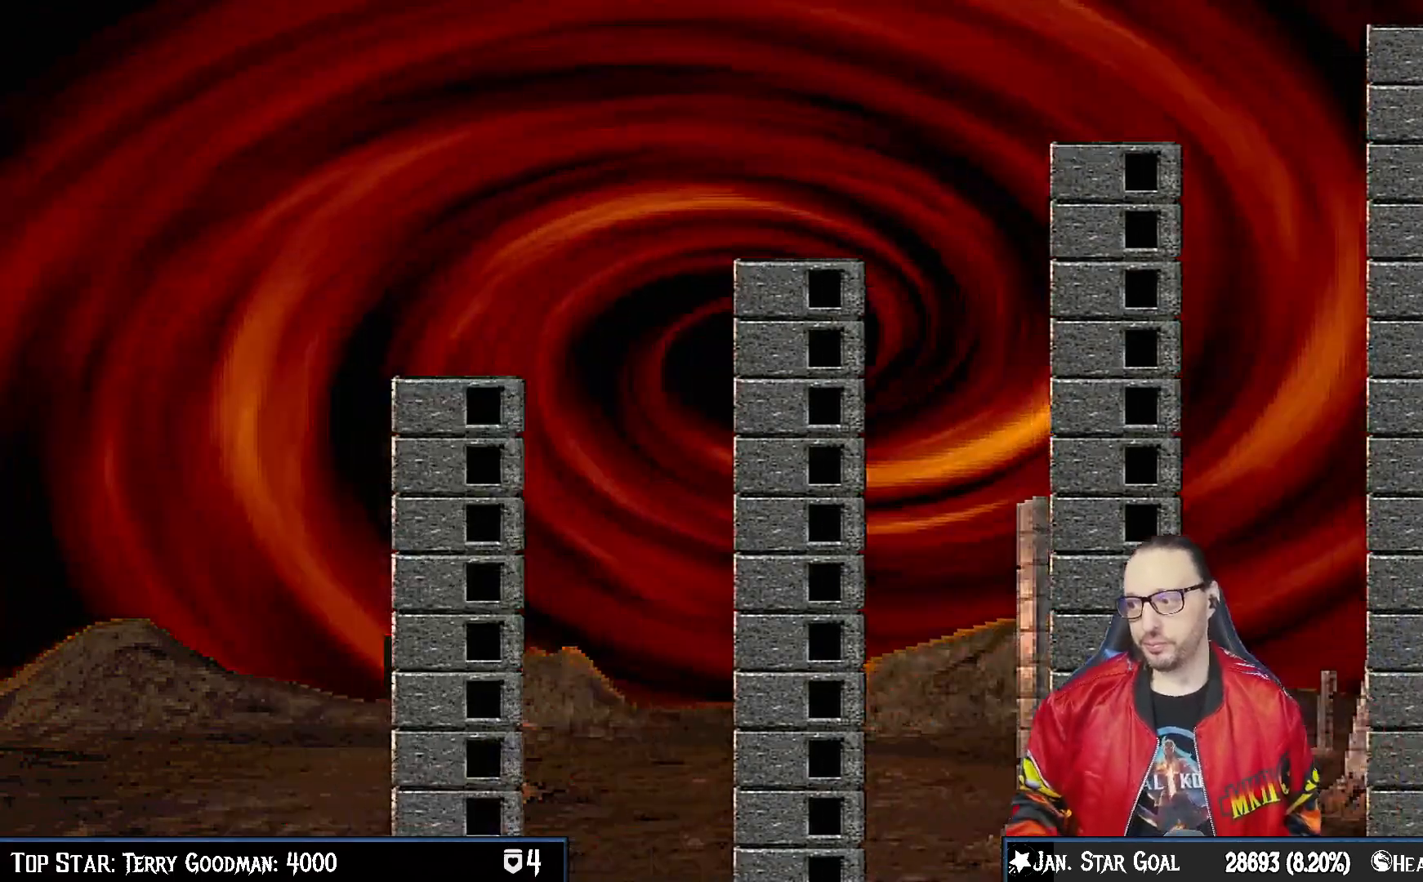
Gameplay with a controller (PlayStation layout); each line is a JSON object with the inputs held at the frame after it (dt_ms = milliseconds from this image to that frame). "events" lists button and stick changes between this image and that frame as [ms after this image, input, new state], when the widget could be followed in between.
{"dt_ms": 500, "buttons": [], "left_stick": "center", "right_stick": "center", "events": []}
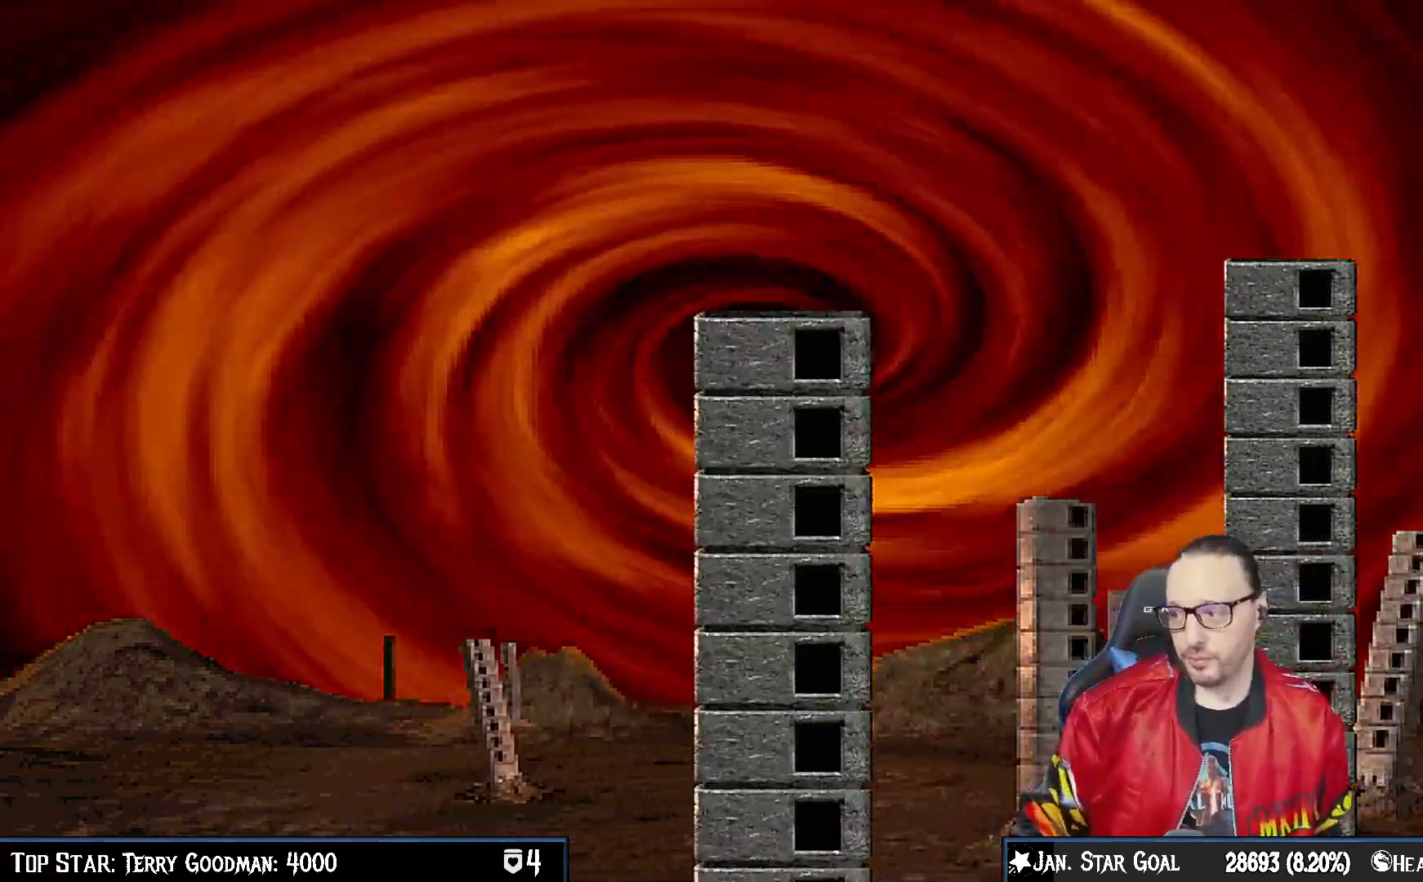
{"dt_ms": 500, "buttons": [], "left_stick": "center", "right_stick": "center", "events": []}
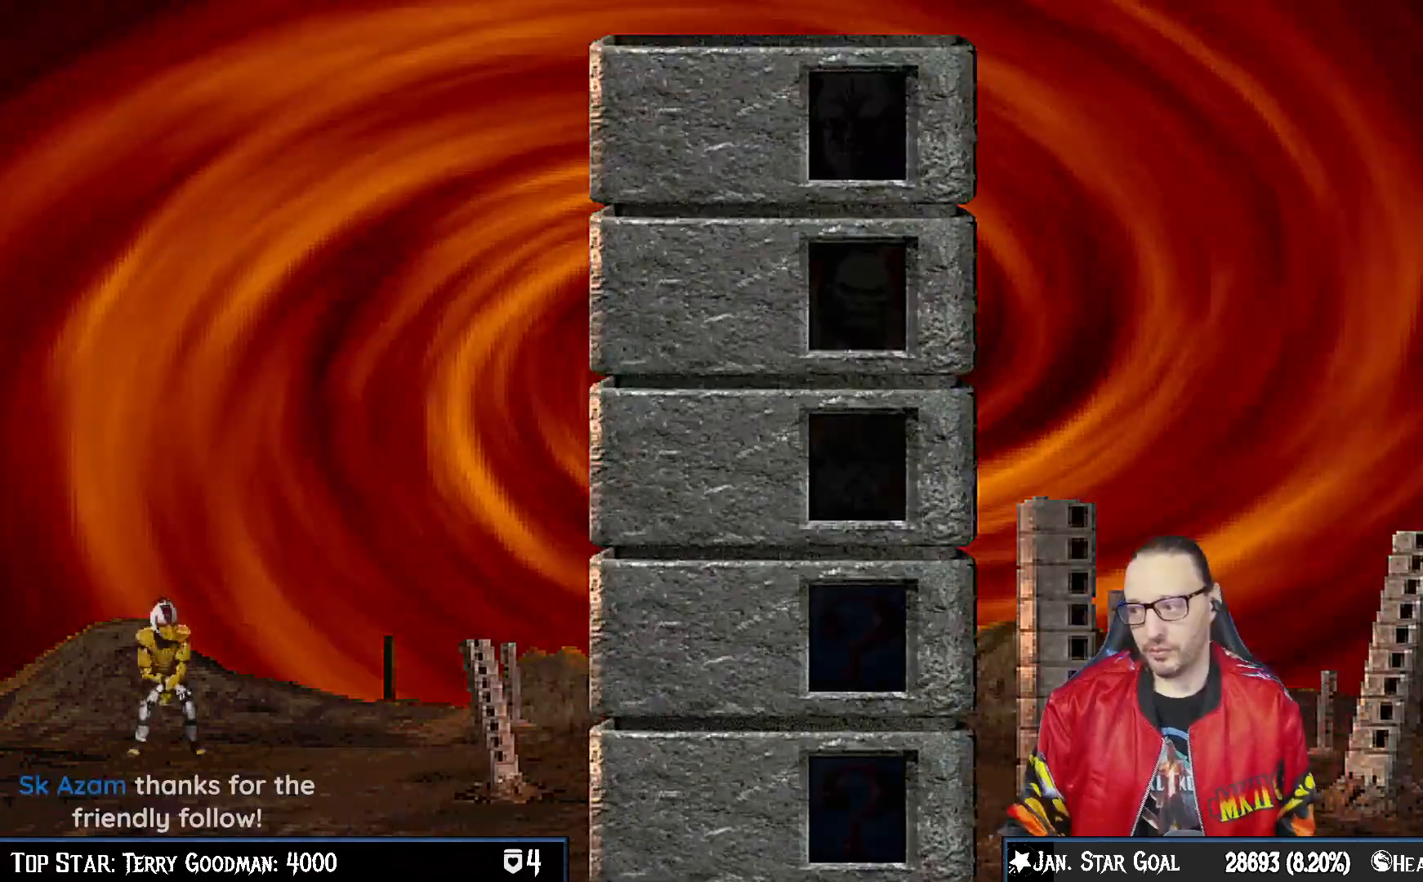
{"dt_ms": 500, "buttons": [], "left_stick": "center", "right_stick": "center", "events": []}
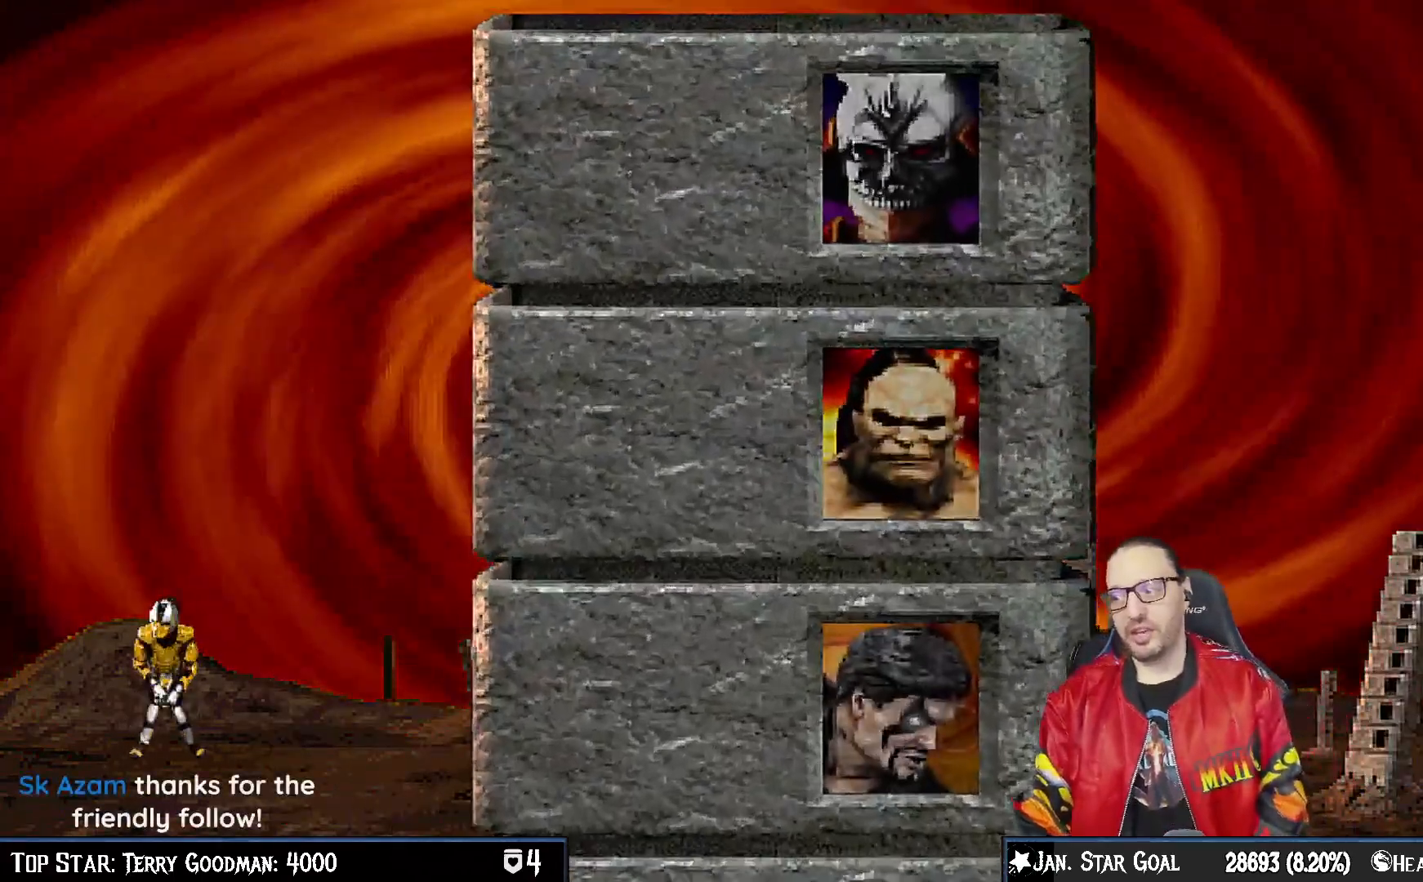
{"dt_ms": 500, "buttons": [], "left_stick": "center", "right_stick": "center", "events": []}
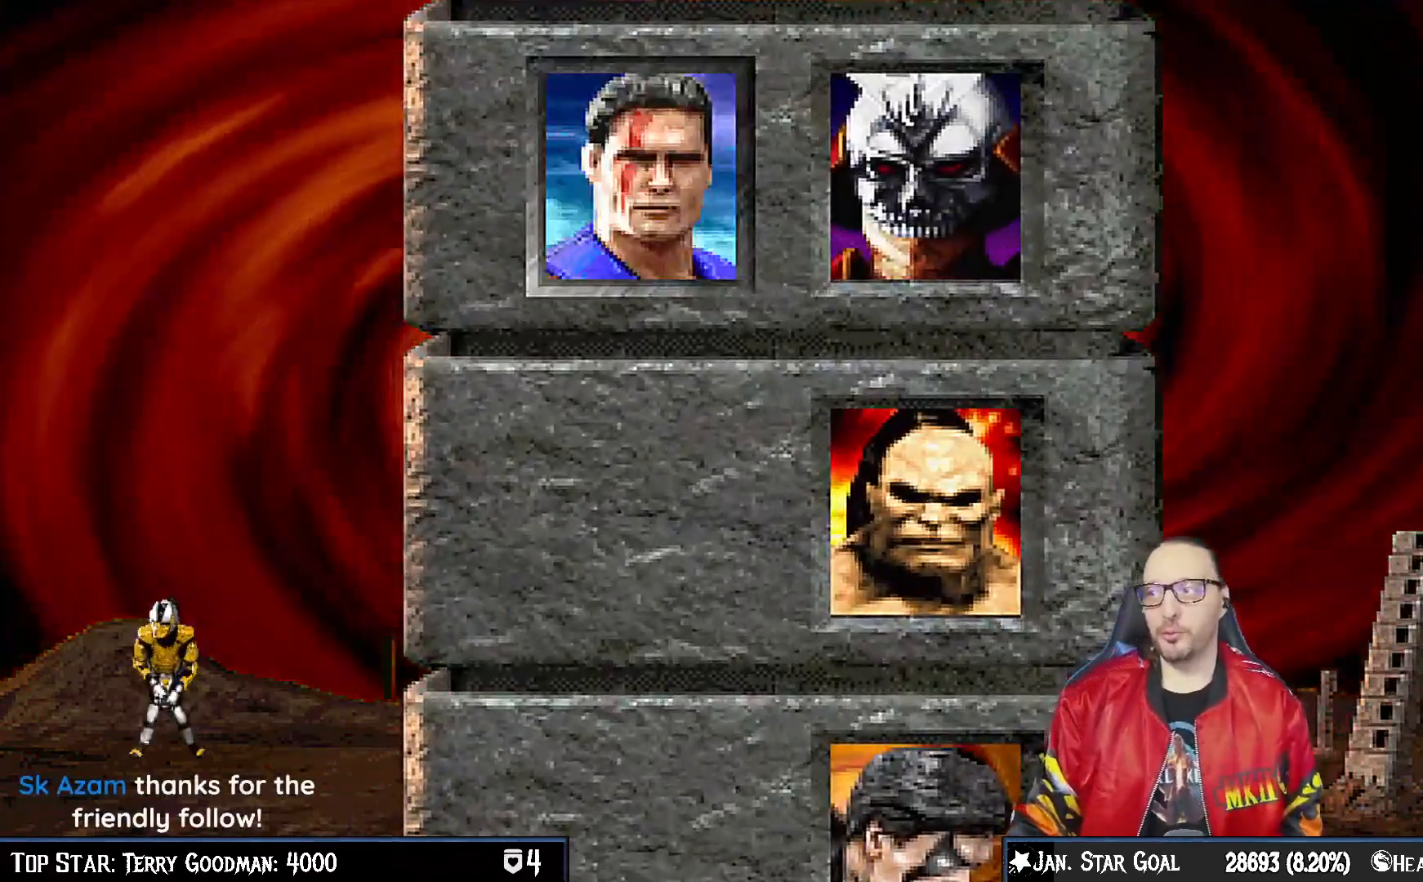
{"dt_ms": 500, "buttons": [], "left_stick": "center", "right_stick": "center", "events": []}
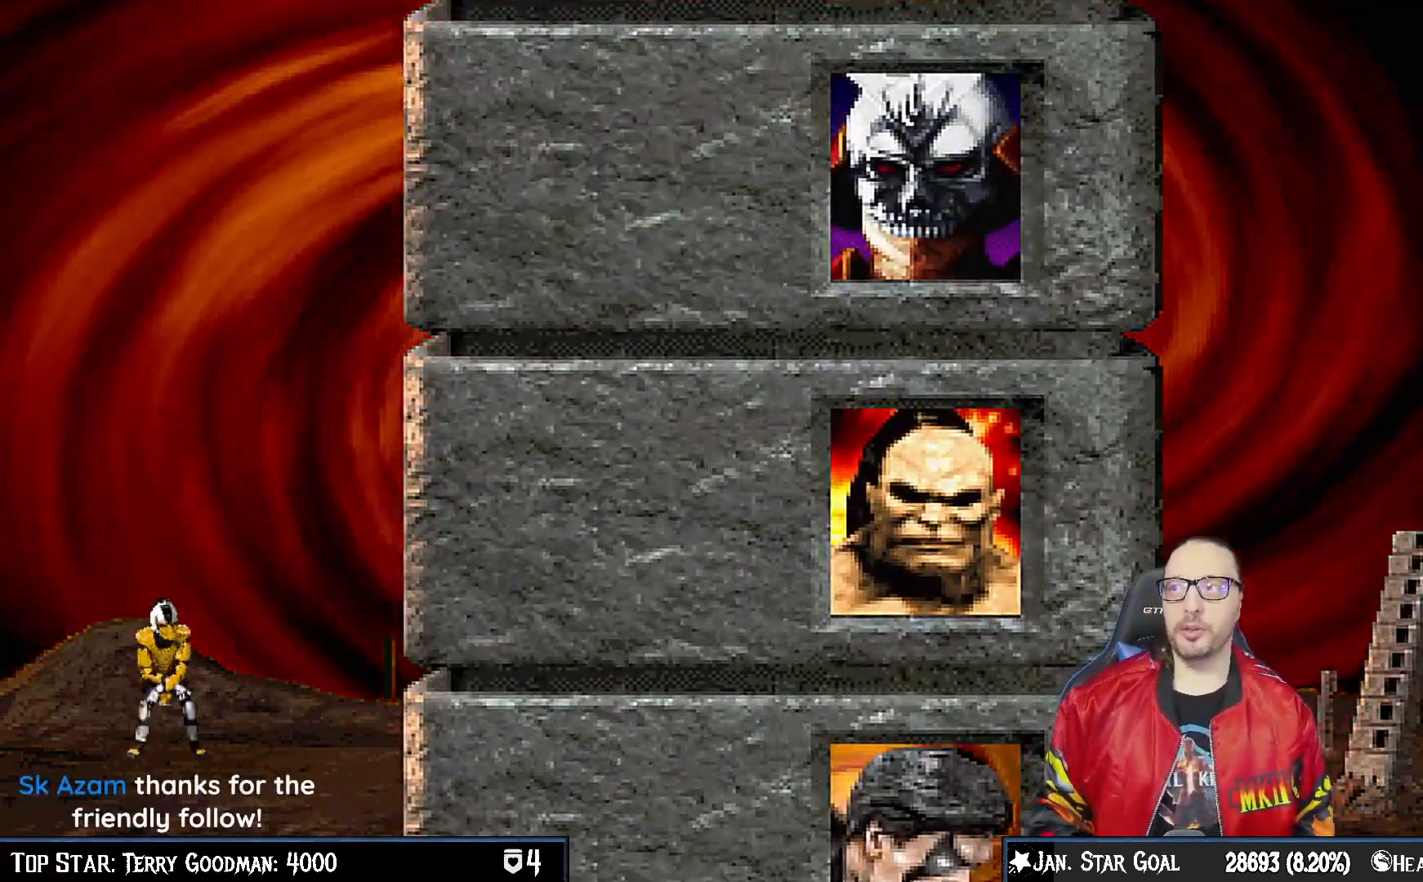
{"dt_ms": 500, "buttons": [], "left_stick": "center", "right_stick": "center", "events": []}
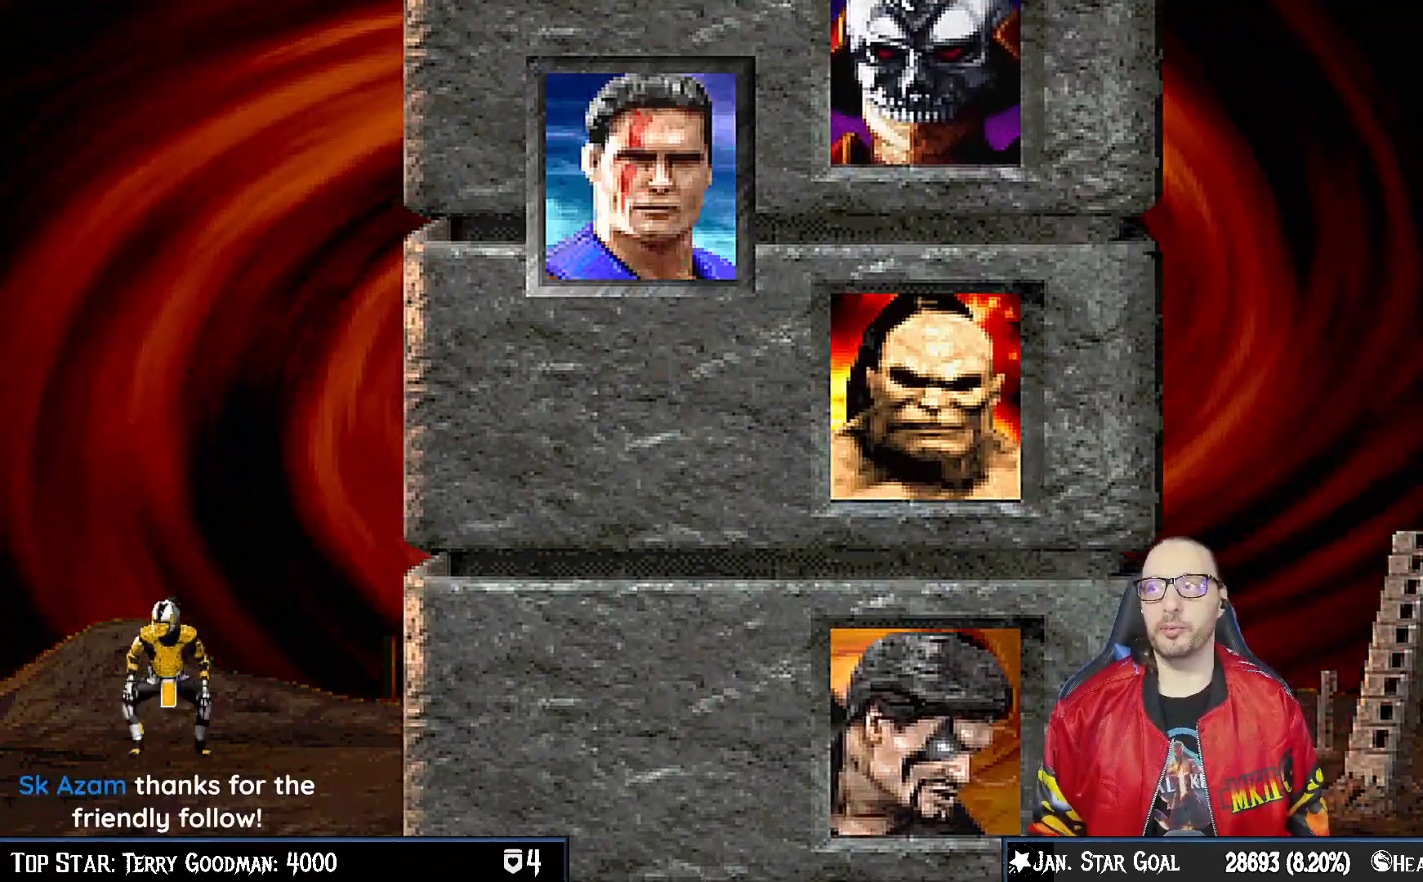
{"dt_ms": 500, "buttons": ["R1"], "left_stick": "center", "right_stick": "center"}
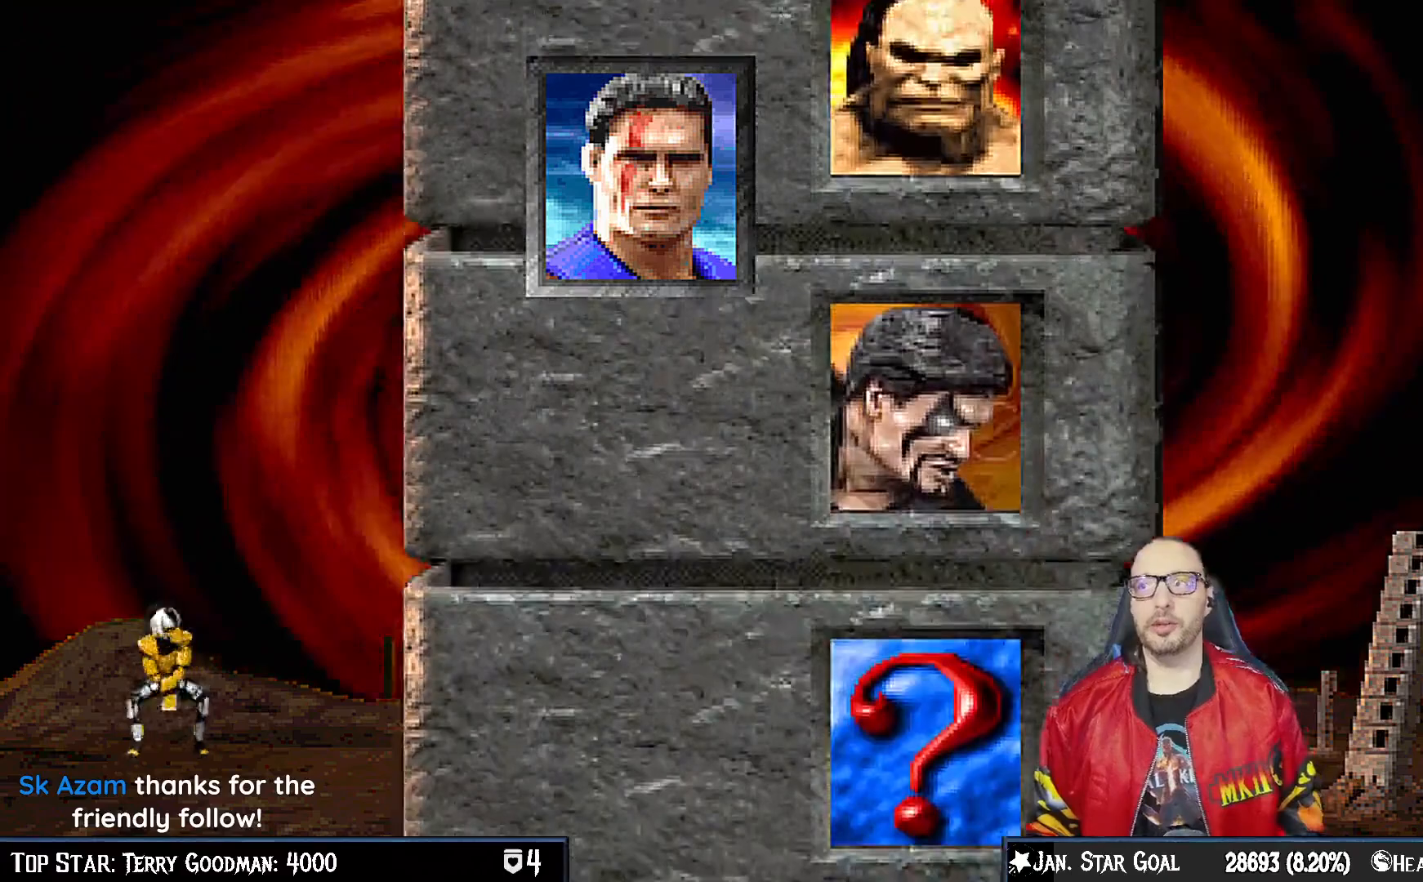
{"dt_ms": 500, "buttons": ["L1", "R1", "DPAD_DOWN"], "left_stick": "center", "right_stick": "center", "events": [[133, "DPAD_DOWN", "down"], [217, "R1", "up"], [317, "L1", "down"], [383, "R1", "down"]]}
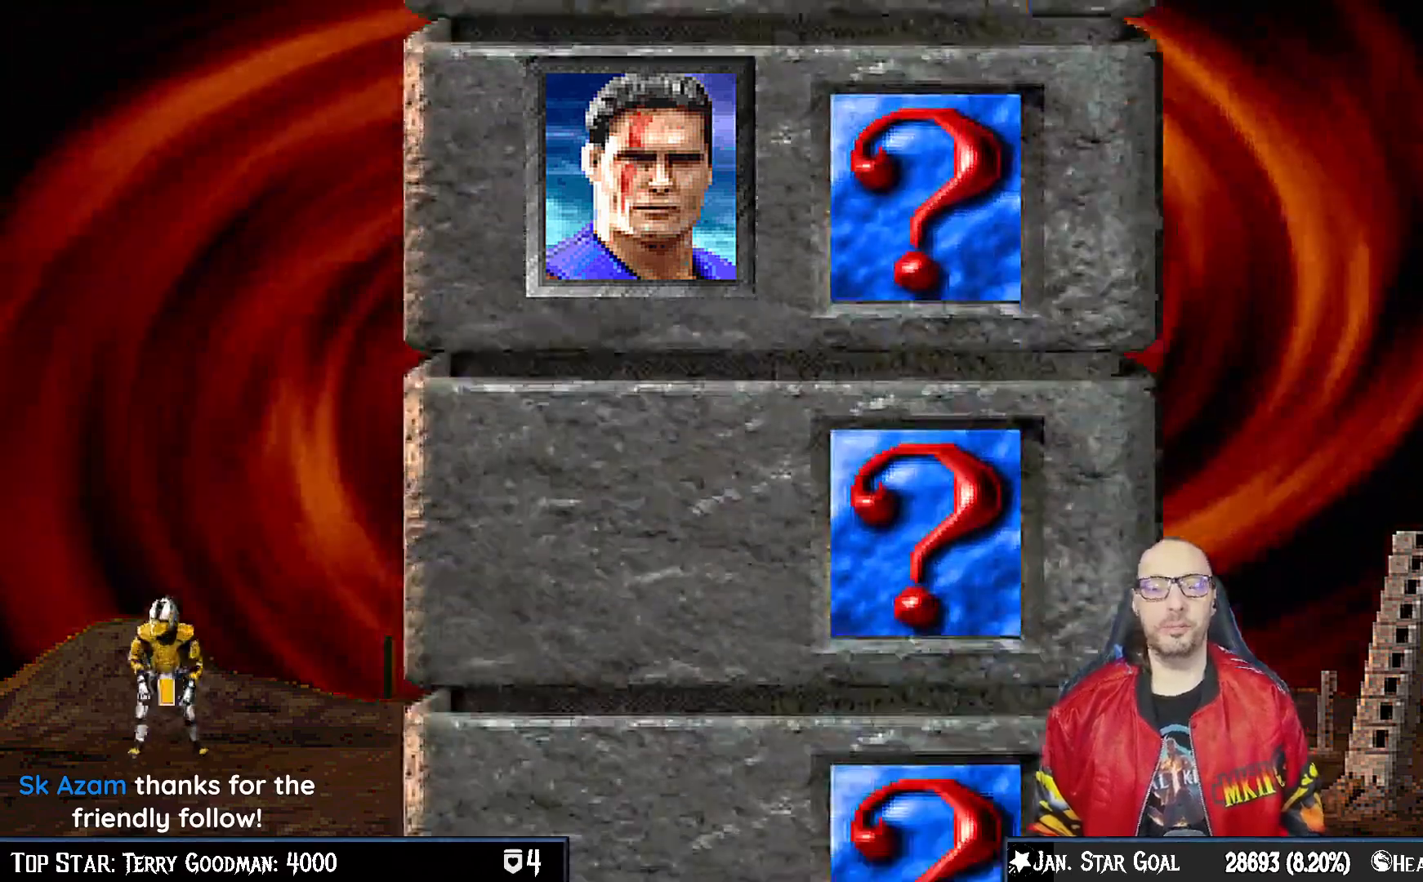
{"dt_ms": 500, "buttons": [], "left_stick": "center", "right_stick": "center", "events": [[167, "R1", "up"], [217, "DPAD_DOWN", "up"], [283, "L1", "up"]]}
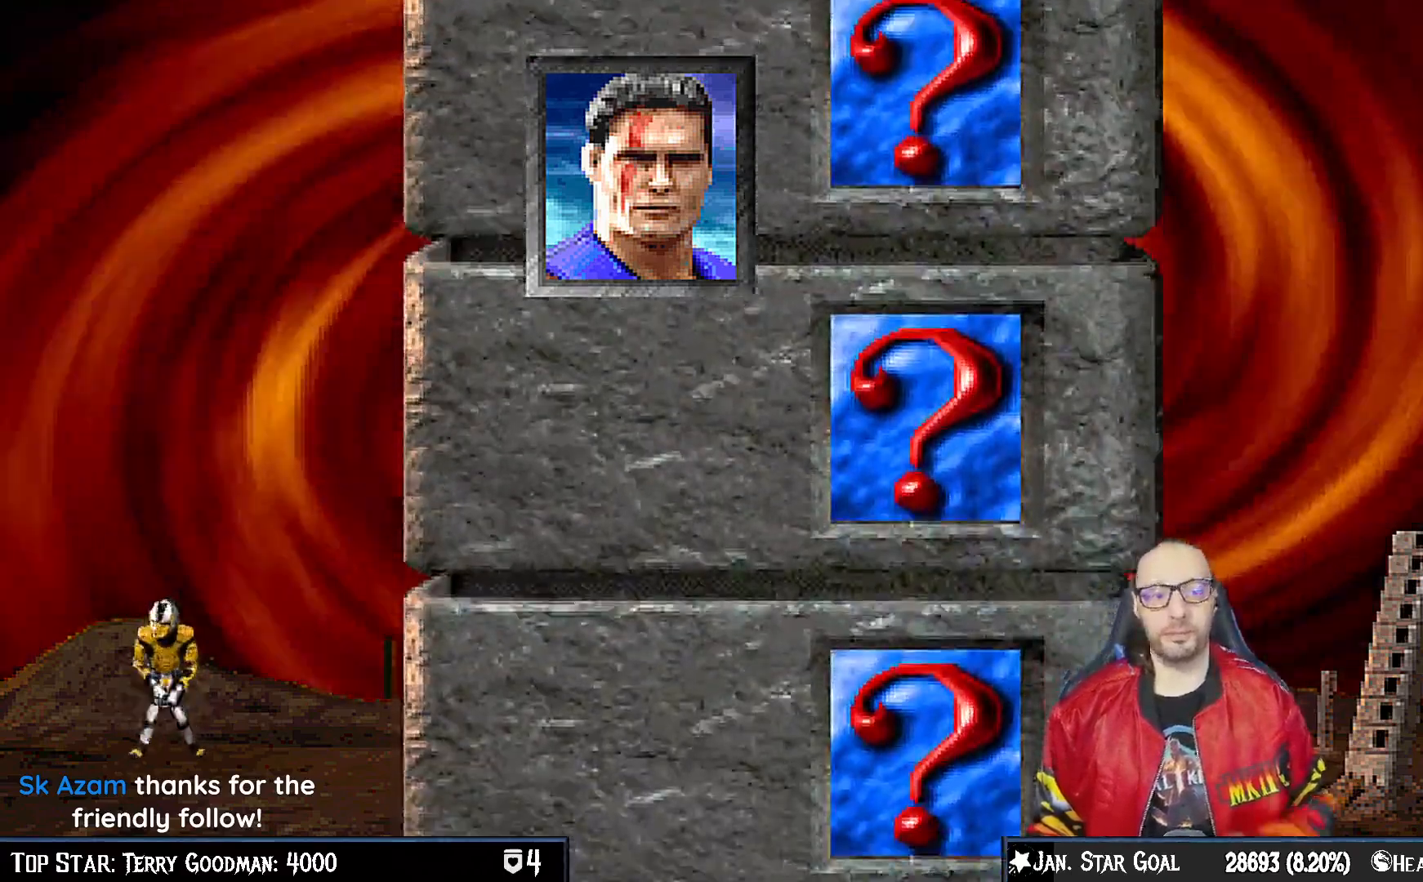
{"dt_ms": 500, "buttons": ["CROSS"], "left_stick": "center", "right_stick": "center", "events": [[450, "CROSS", "down"]]}
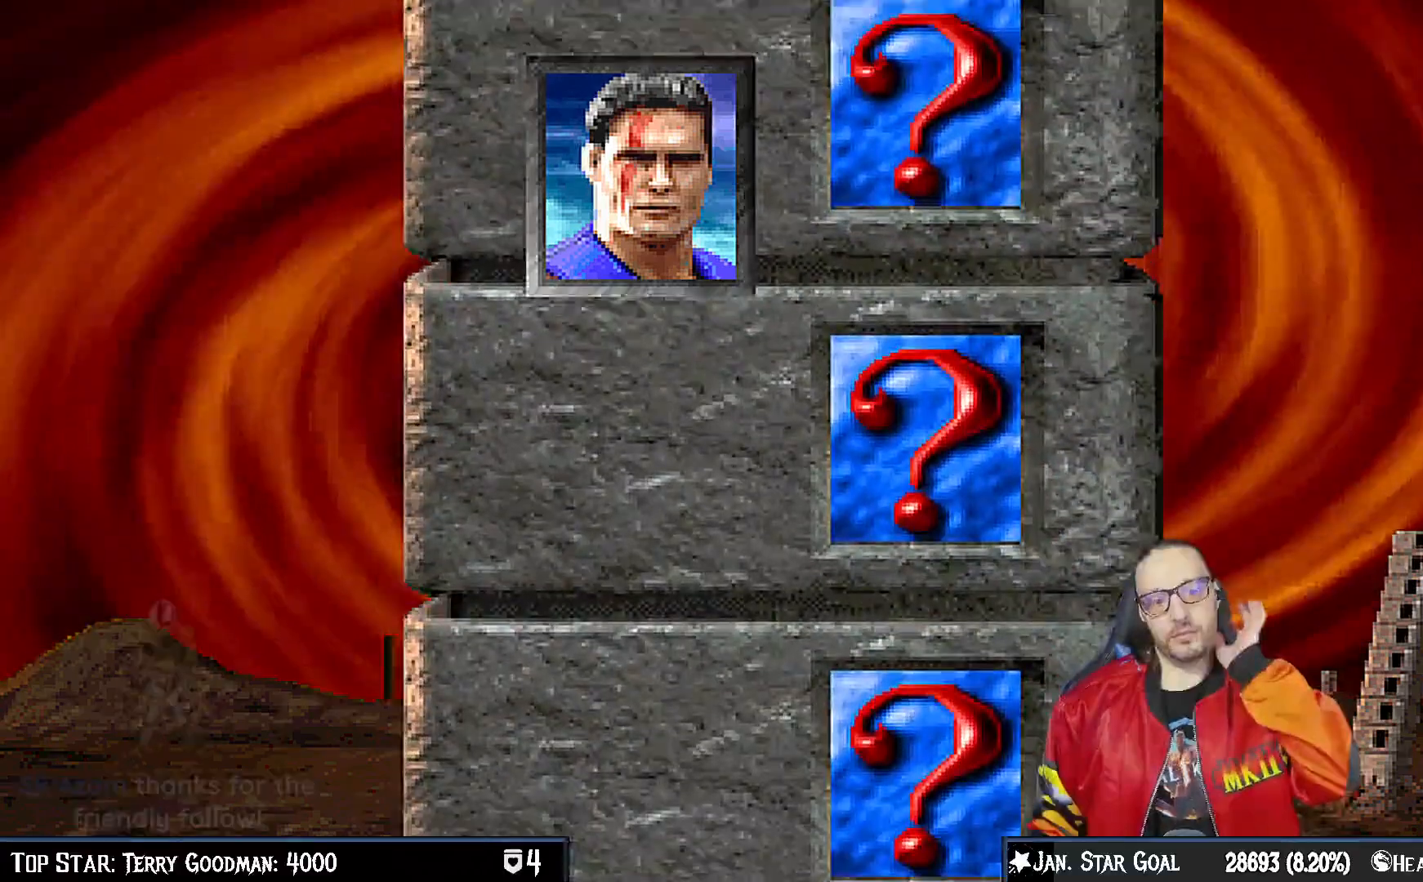
{"dt_ms": 500, "buttons": [], "left_stick": "center", "right_stick": "center", "events": [[150, "CROSS", "up"], [267, "CROSS", "down"], [400, "CROSS", "up"]]}
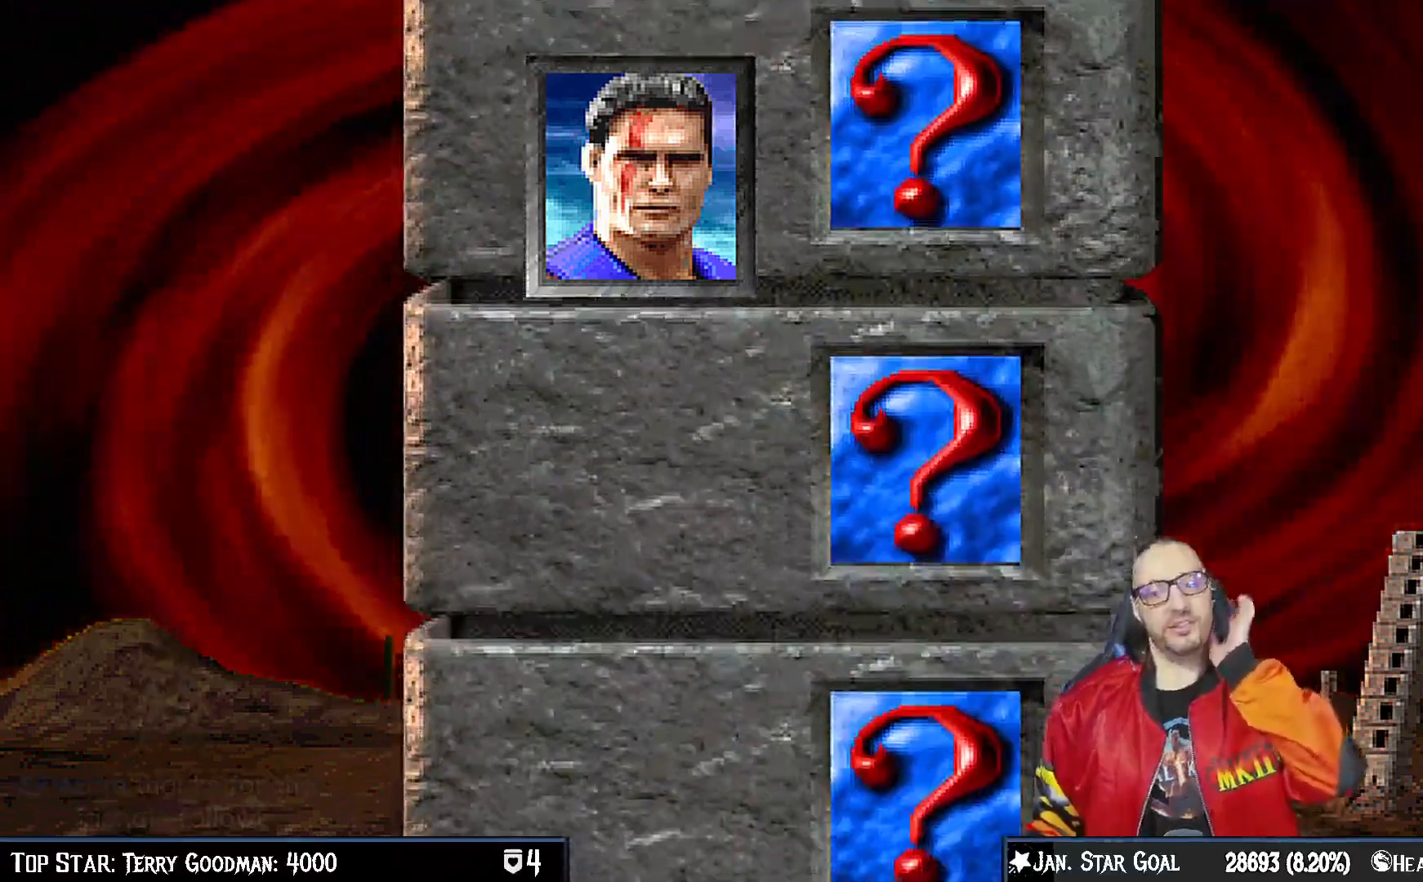
{"dt_ms": 500, "buttons": ["CROSS"], "left_stick": "center", "right_stick": "center", "events": [[417, "CROSS", "down"]]}
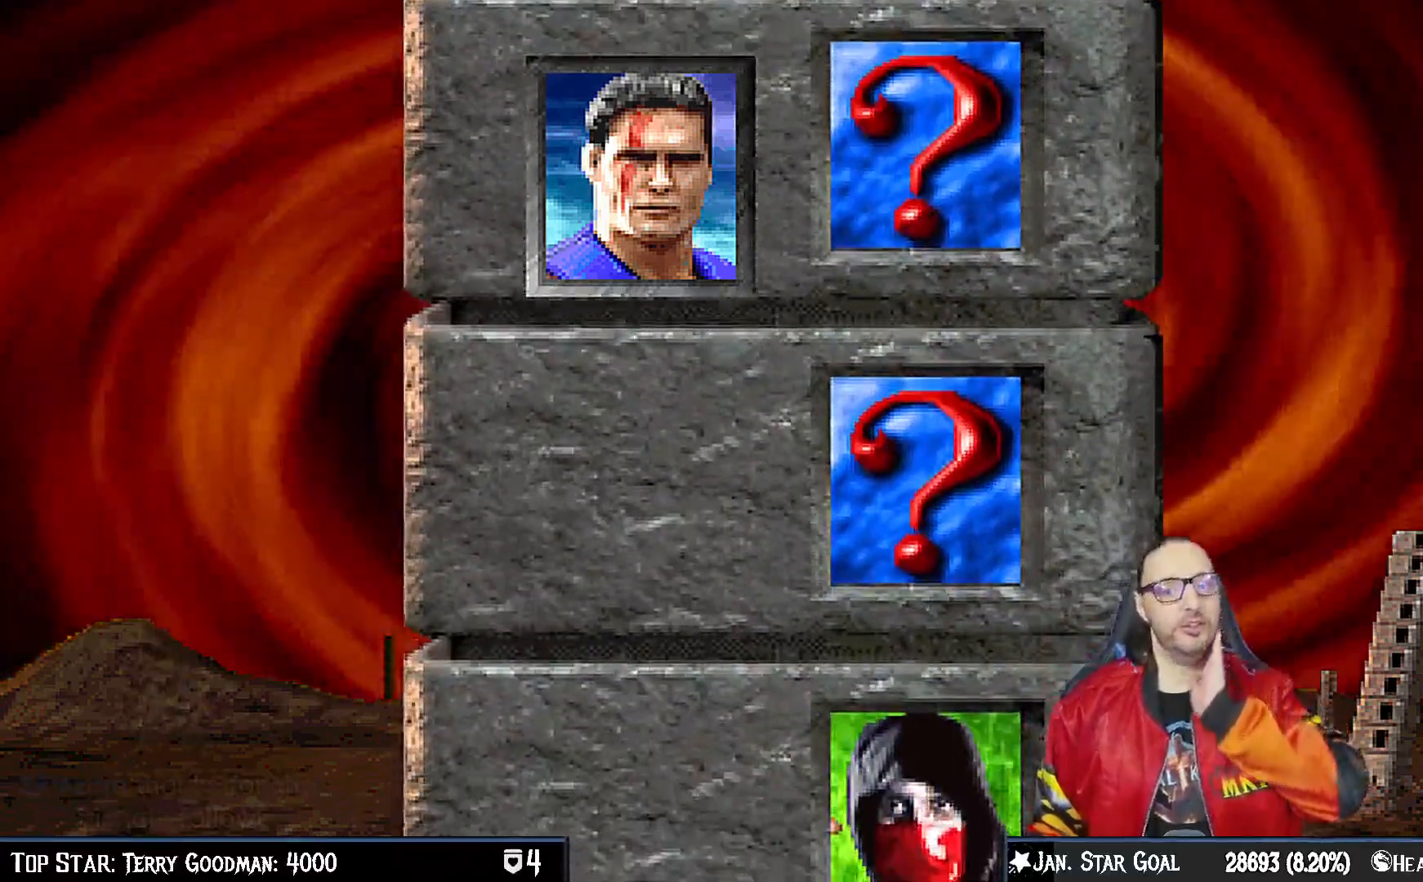
{"dt_ms": 500, "buttons": ["CROSS", "CIRCLE", "SQUARE", "TRIANGLE", "R1"], "left_stick": "center", "right_stick": "center", "events": [[67, "CROSS", "up"], [267, "CROSS", "down"], [317, "R1", "down"], [350, "CIRCLE", "down"], [350, "SQUARE", "down"], [400, "TRIANGLE", "down"]]}
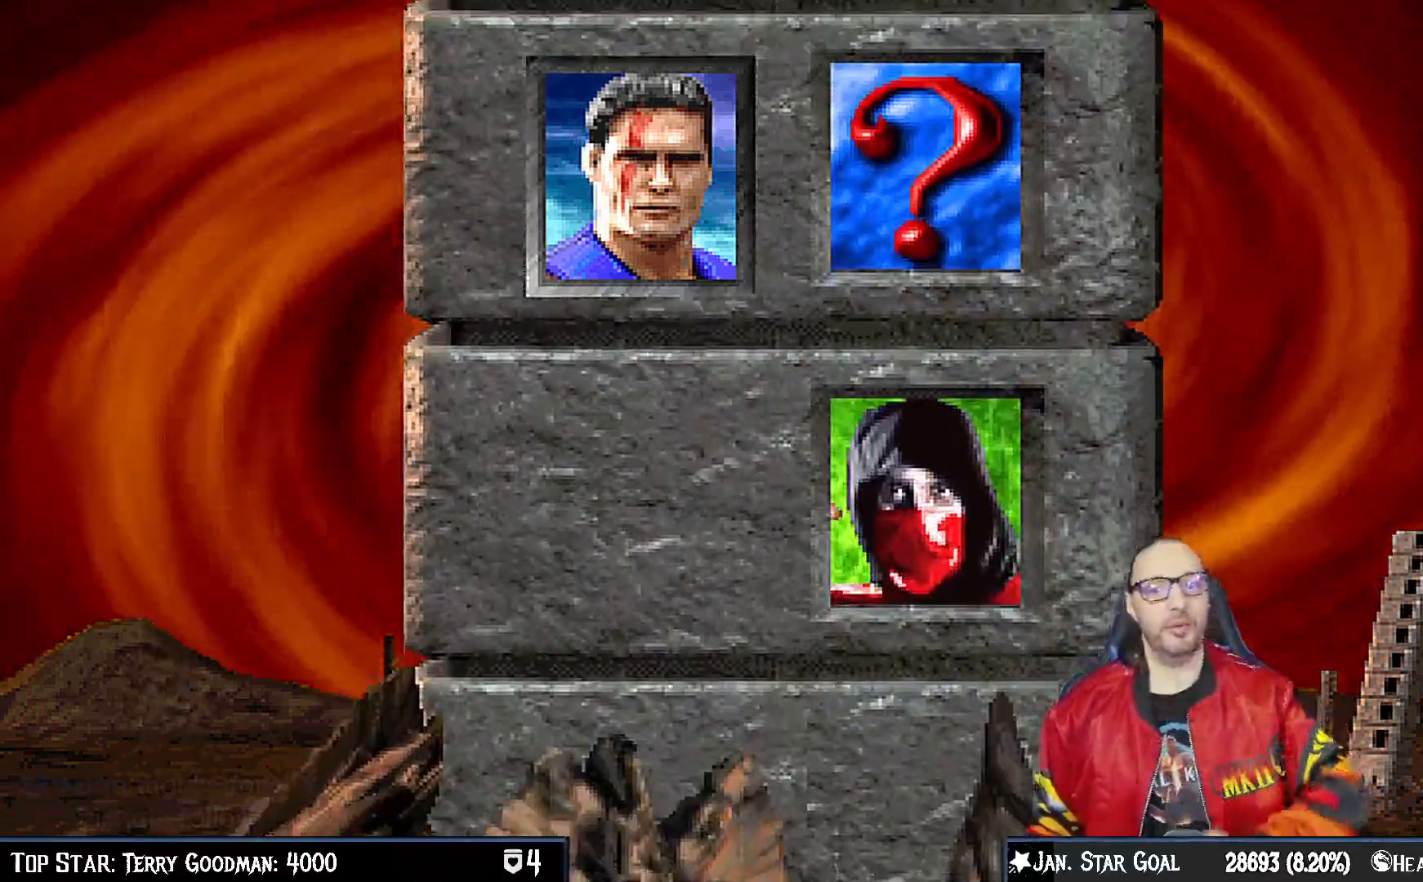
{"dt_ms": 500, "buttons": ["L1", "DPAD_DOWN"], "left_stick": "center", "right_stick": "center", "events": [[300, "SQUARE", "up"], [317, "CROSS", "up"], [317, "DPAD_DOWN", "down"], [333, "L1", "down"], [367, "CIRCLE", "up"], [367, "TRIANGLE", "up"], [383, "R1", "up"]]}
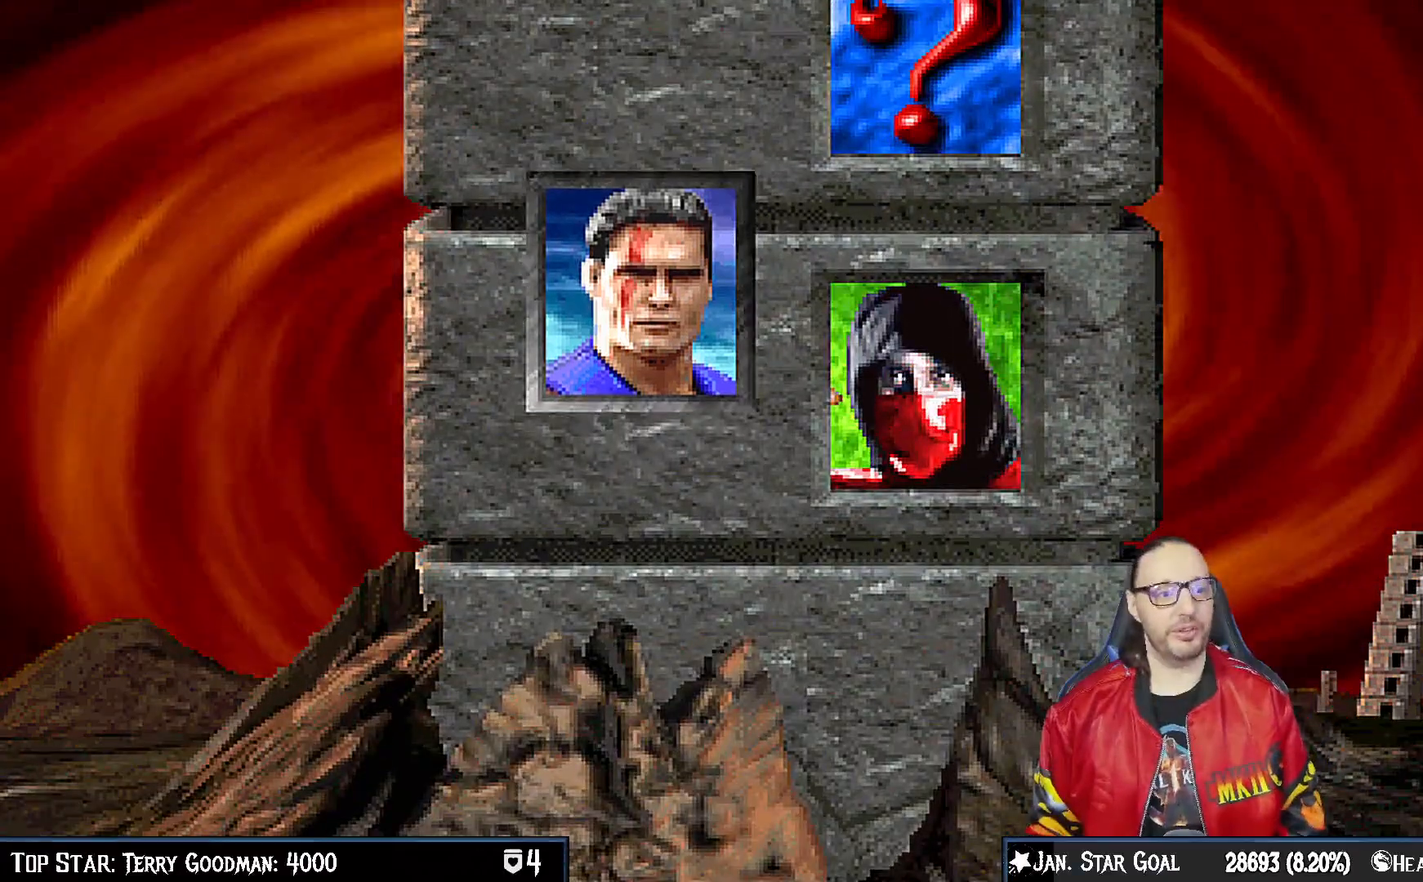
{"dt_ms": 500, "buttons": ["L1", "DPAD_DOWN"], "left_stick": "center", "right_stick": "center", "events": [[83, "SQUARE", "down"], [317, "SQUARE", "up"]]}
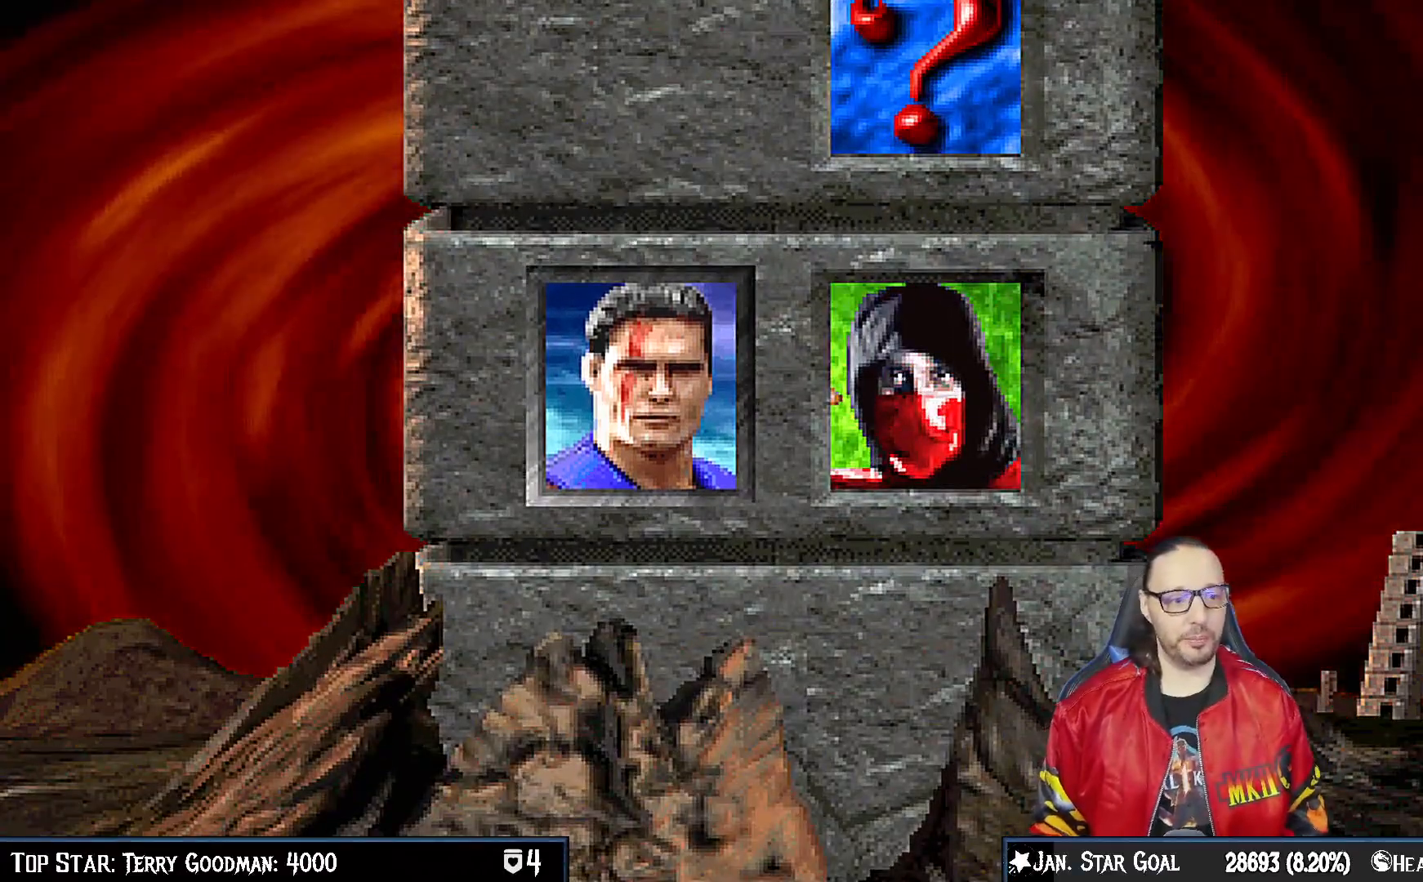
{"dt_ms": 500, "buttons": ["CROSS", "L1"], "left_stick": "center", "right_stick": "center", "events": [[33, "SQUARE", "down"], [167, "DPAD_DOWN", "up"], [167, "L1", "up"], [183, "SQUARE", "up"], [500, "CROSS", "down"], [500, "L1", "down"]]}
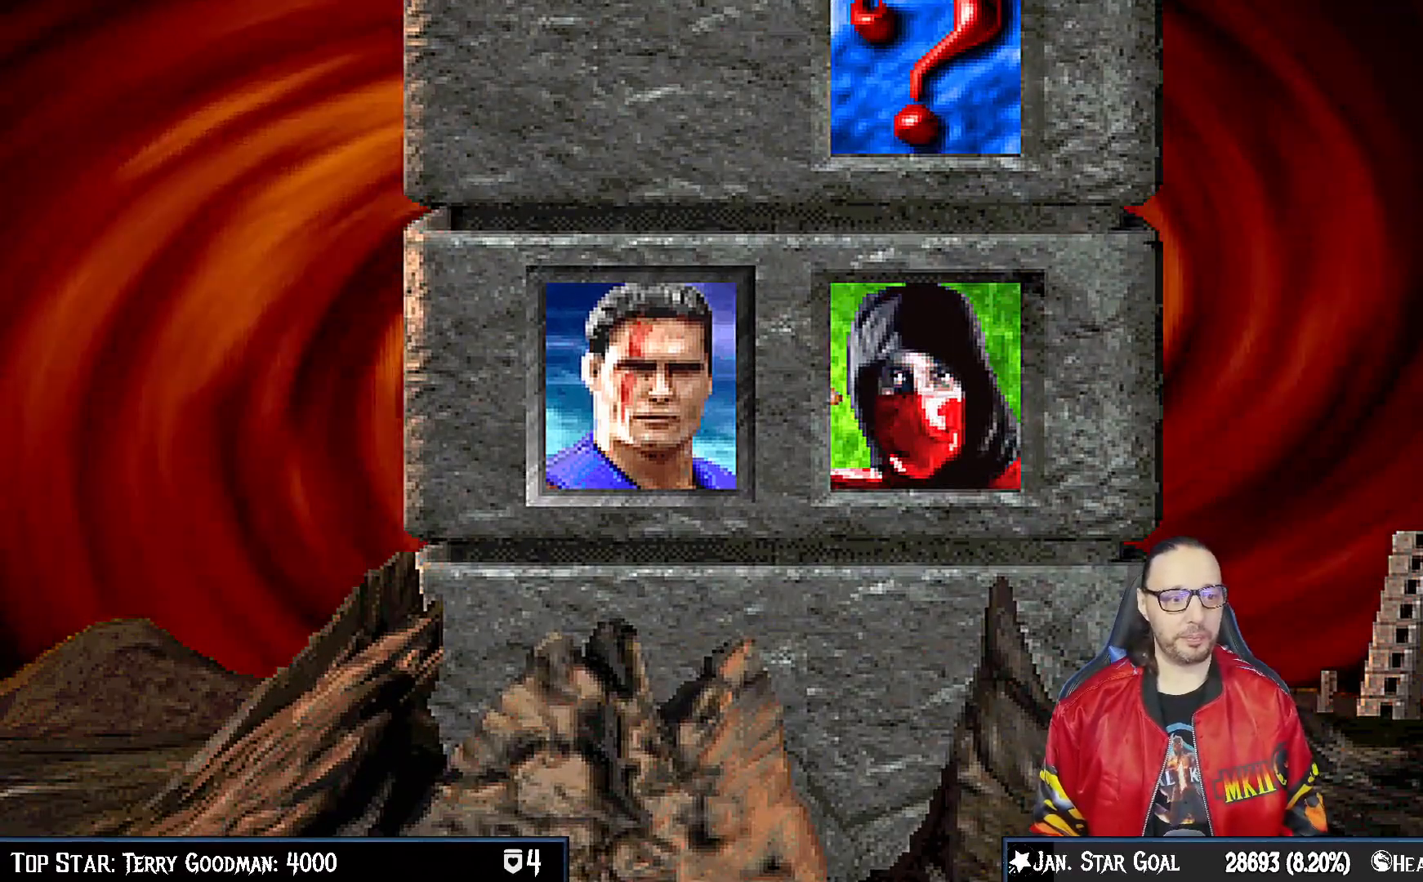
{"dt_ms": 500, "buttons": [], "left_stick": "center", "right_stick": "center", "events": [[117, "CROSS", "up"], [117, "L1", "up"], [317, "CROSS", "down"], [433, "CROSS", "up"]]}
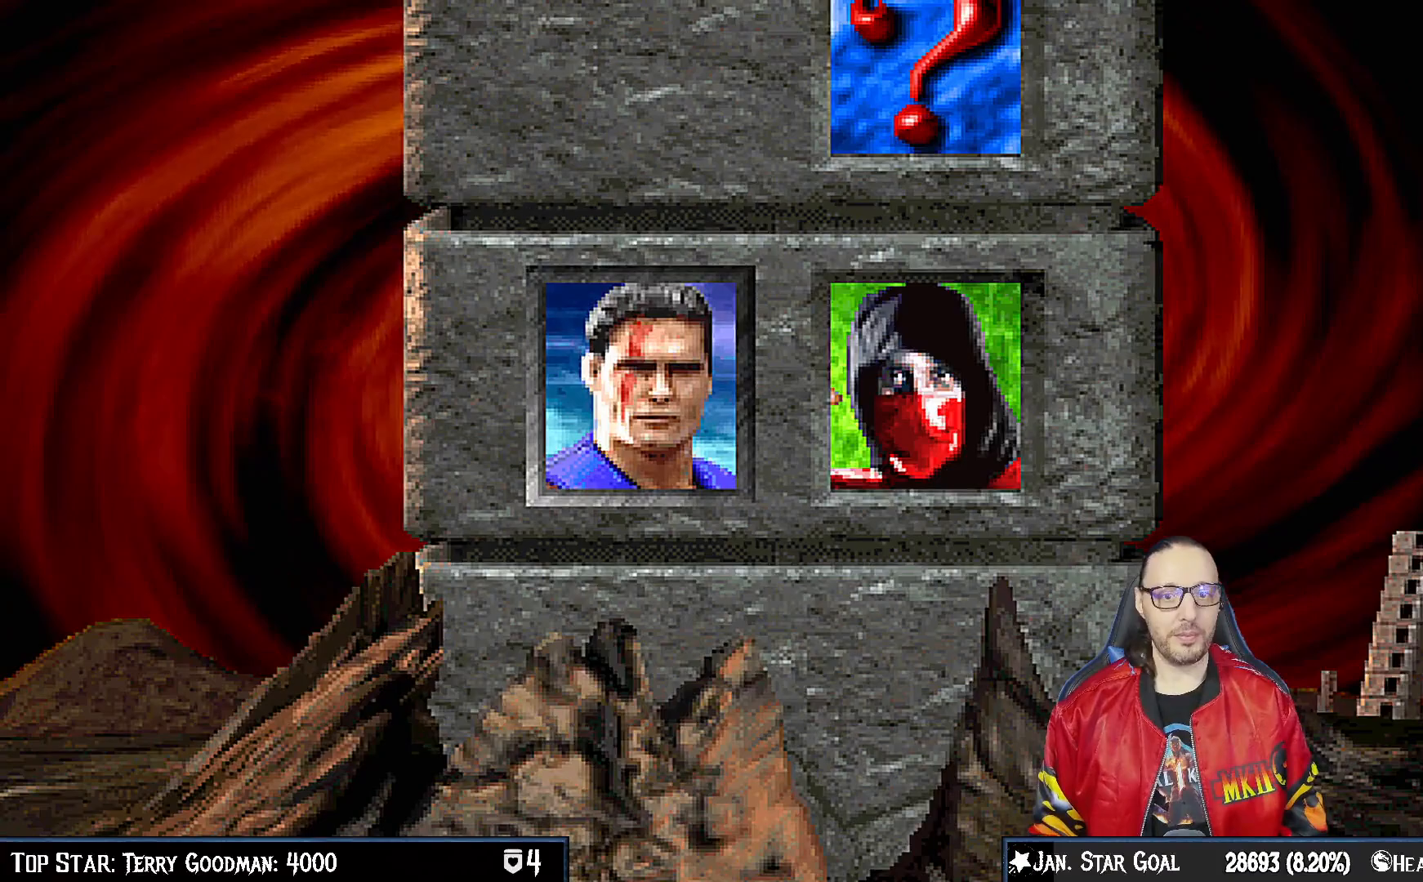
{"dt_ms": 500, "buttons": ["R1"], "left_stick": "center", "right_stick": "center", "events": [[67, "L1", "down"], [217, "L1", "up"], [400, "R1", "down"], [417, "R2", "down"], [500, "R2", "up"]]}
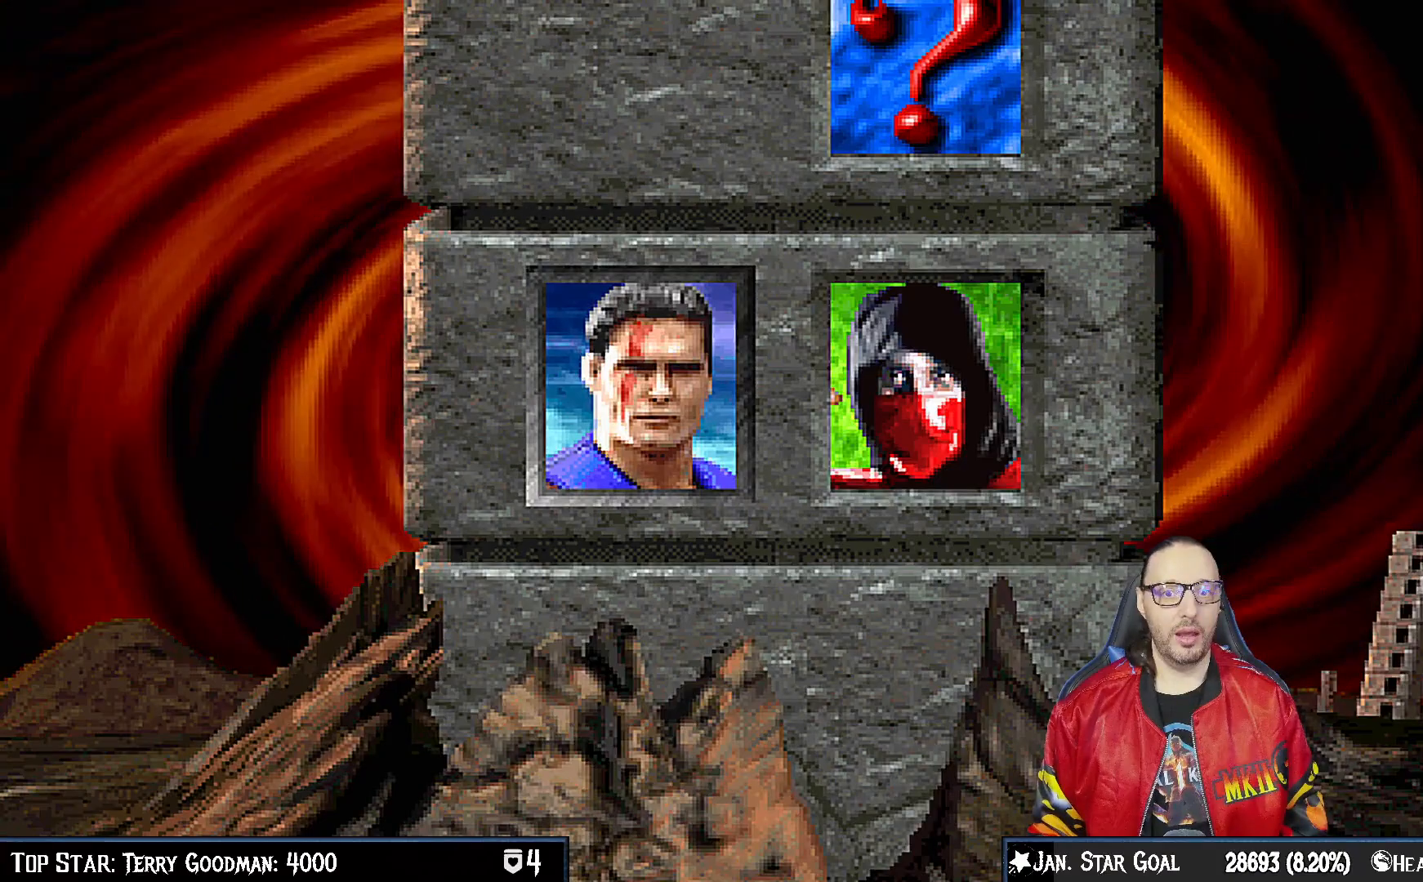
{"dt_ms": 500, "buttons": [], "left_stick": "center", "right_stick": "center", "events": [[67, "R1", "up"]]}
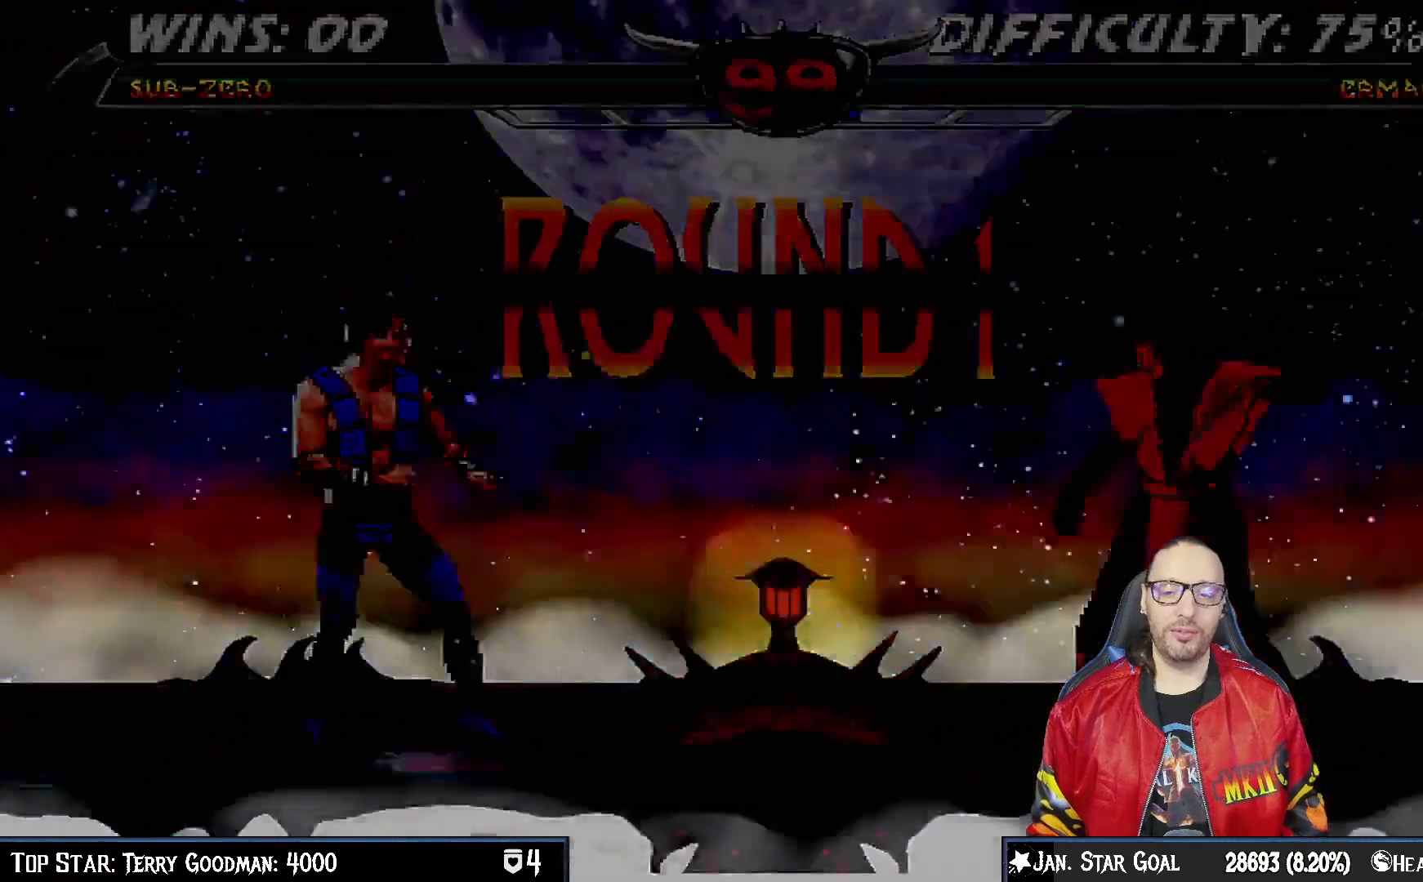
{"dt_ms": 500, "buttons": ["R1"], "left_stick": "center", "right_stick": "center", "events": [[50, "right_stick", "down"], [300, "right_stick", "center"], [400, "R1", "down"]]}
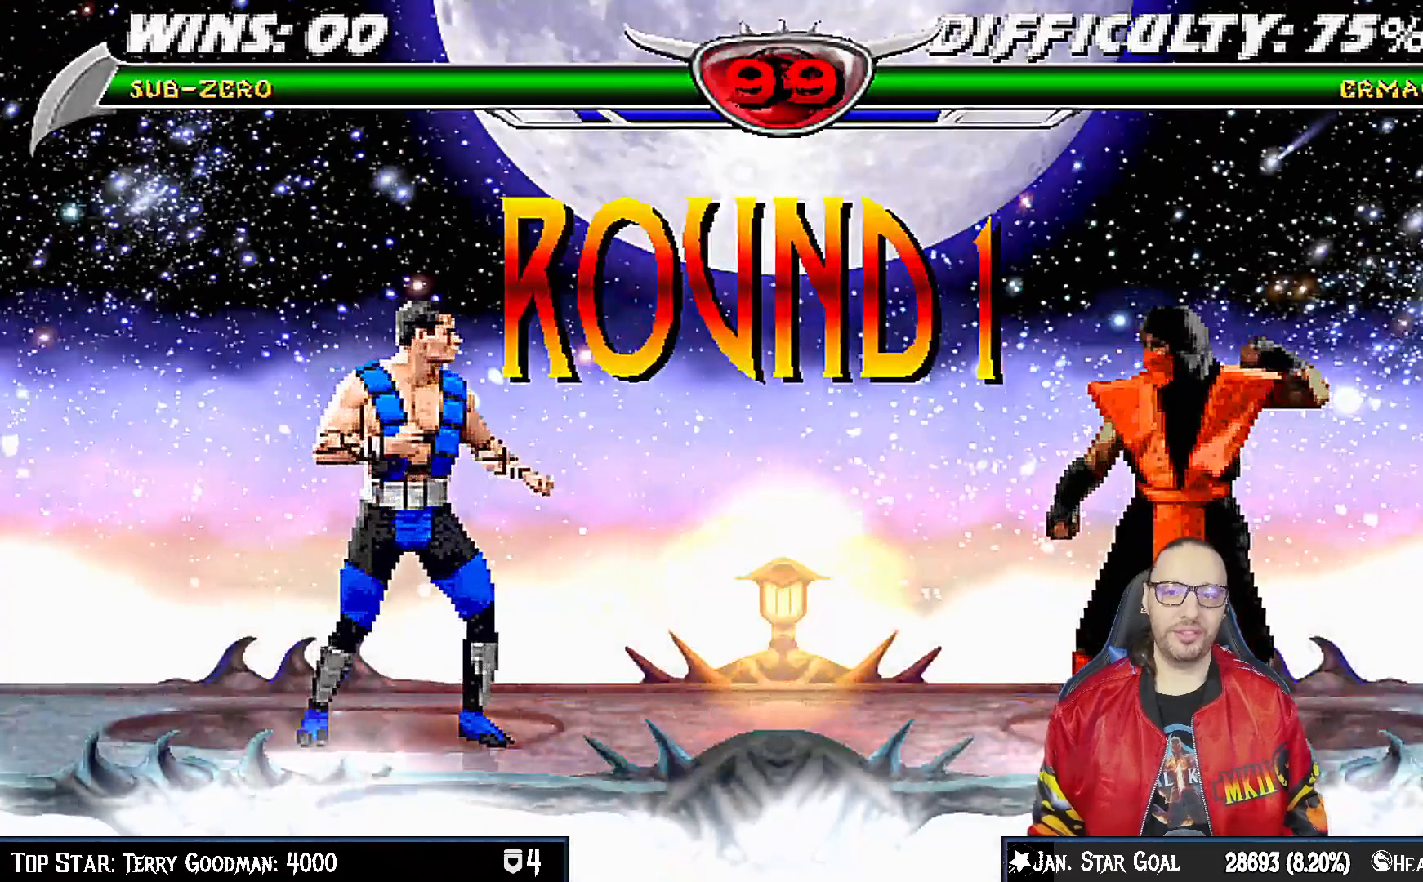
{"dt_ms": 500, "buttons": [], "left_stick": "center", "right_stick": "center", "events": [[83, "R1", "up"]]}
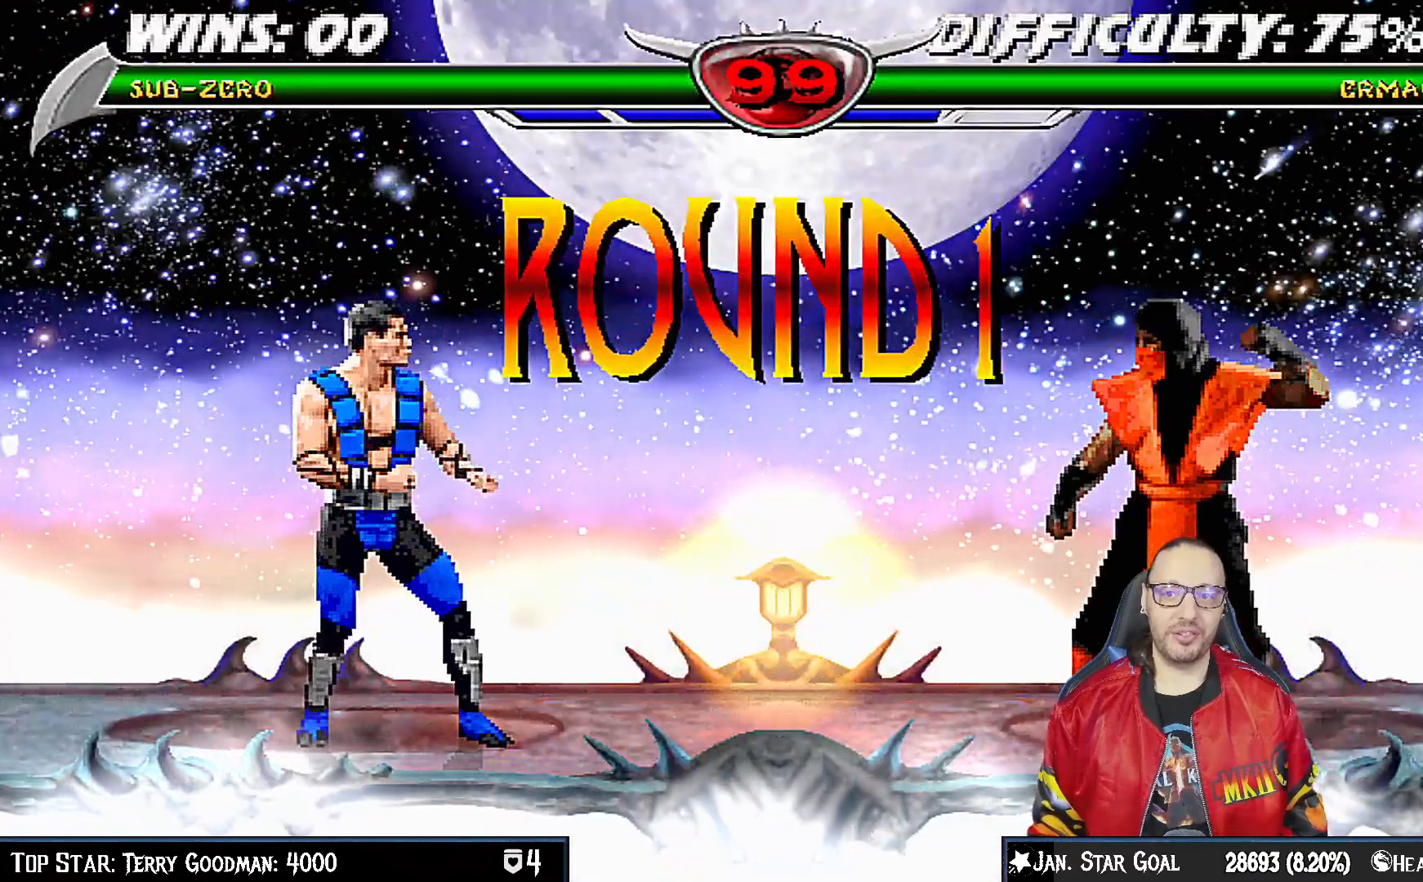
{"dt_ms": 500, "buttons": [], "left_stick": "center", "right_stick": "center", "events": []}
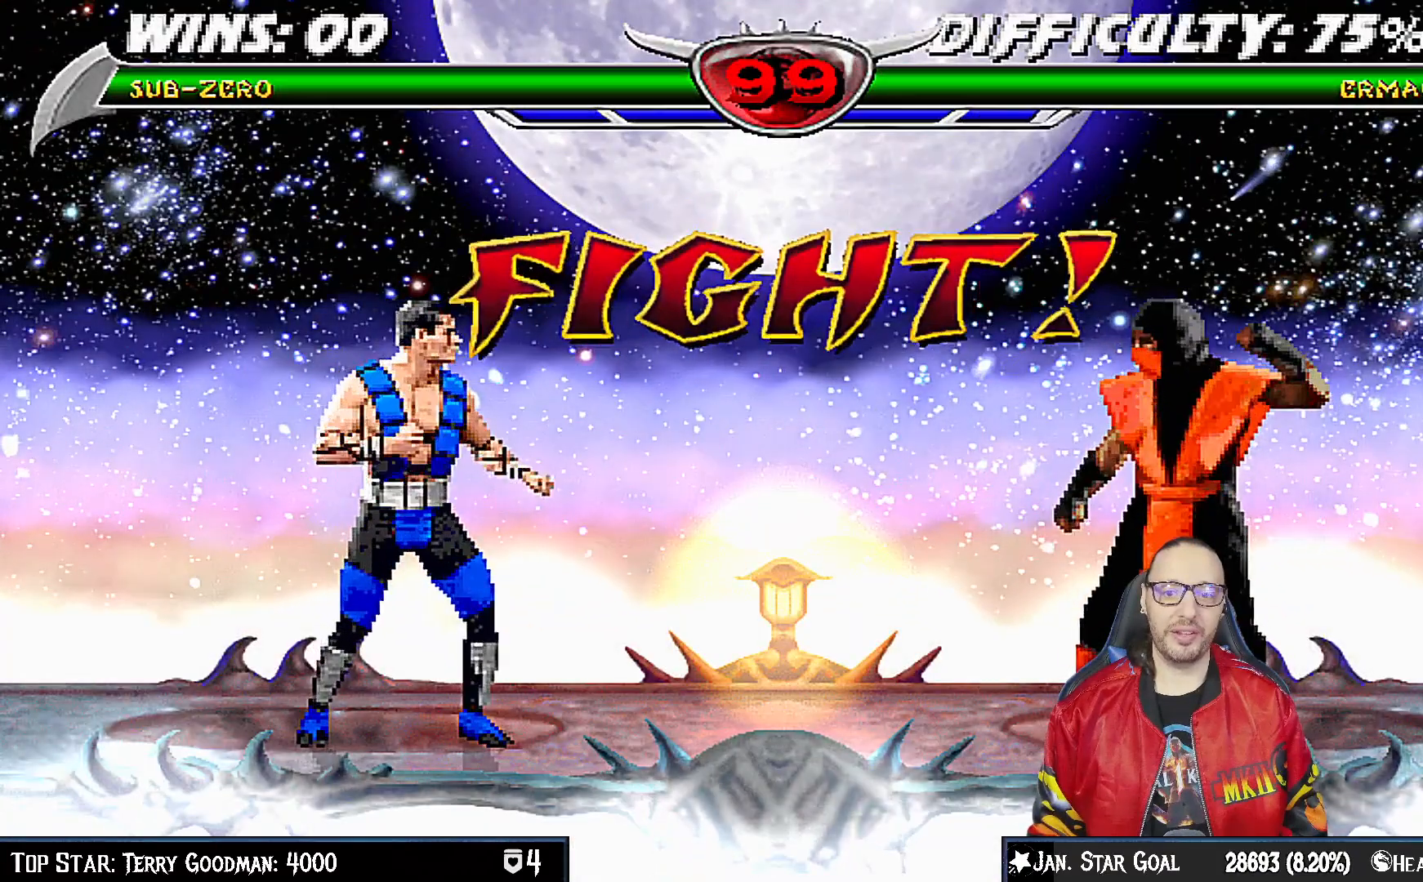
{"dt_ms": 500, "buttons": [], "left_stick": "center", "right_stick": "center"}
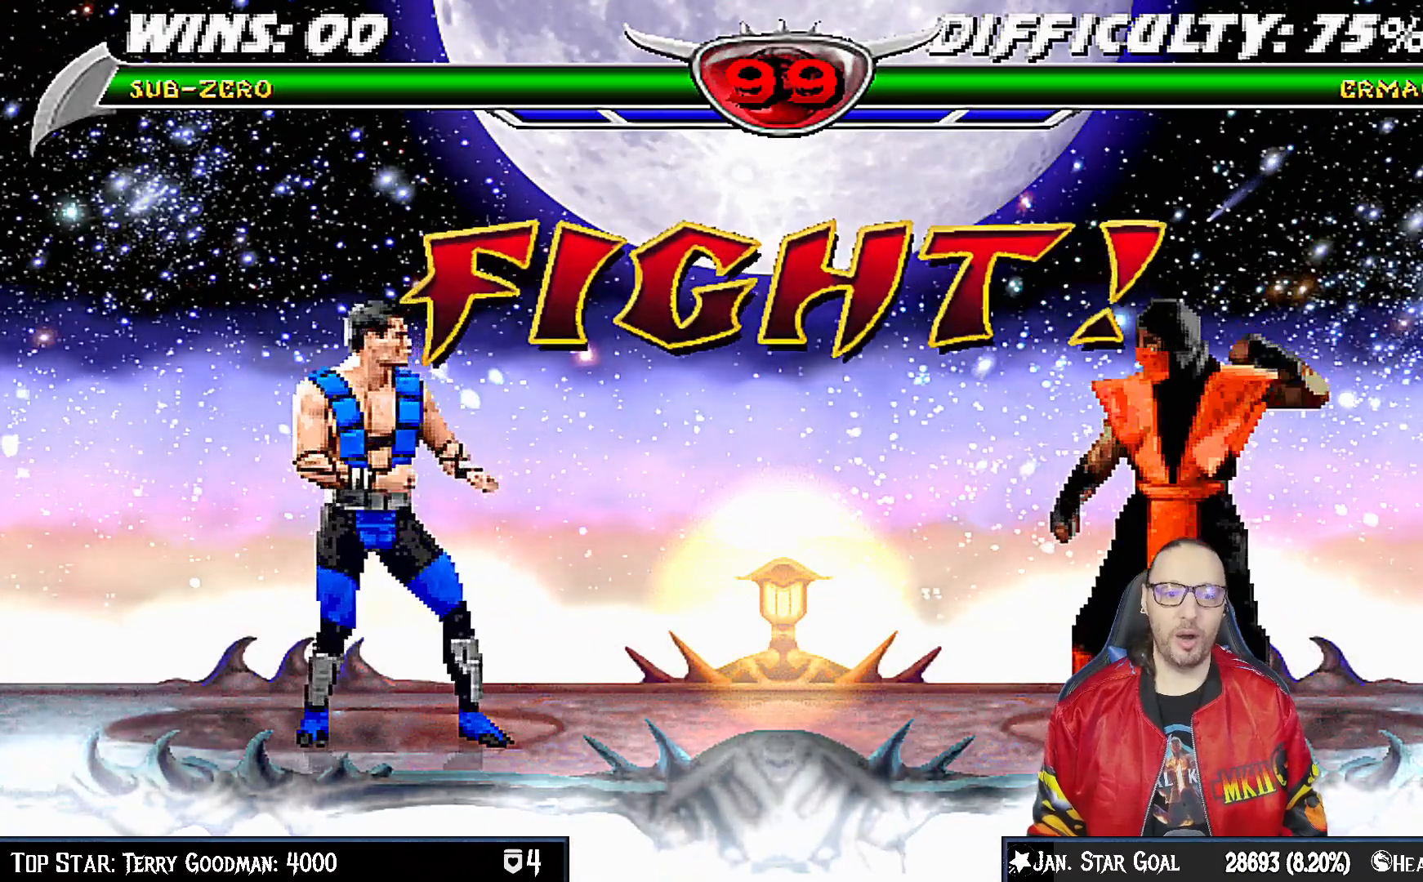
{"dt_ms": 500, "buttons": ["L1"], "left_stick": "center", "right_stick": "center", "events": [[83, "L1", "down"]]}
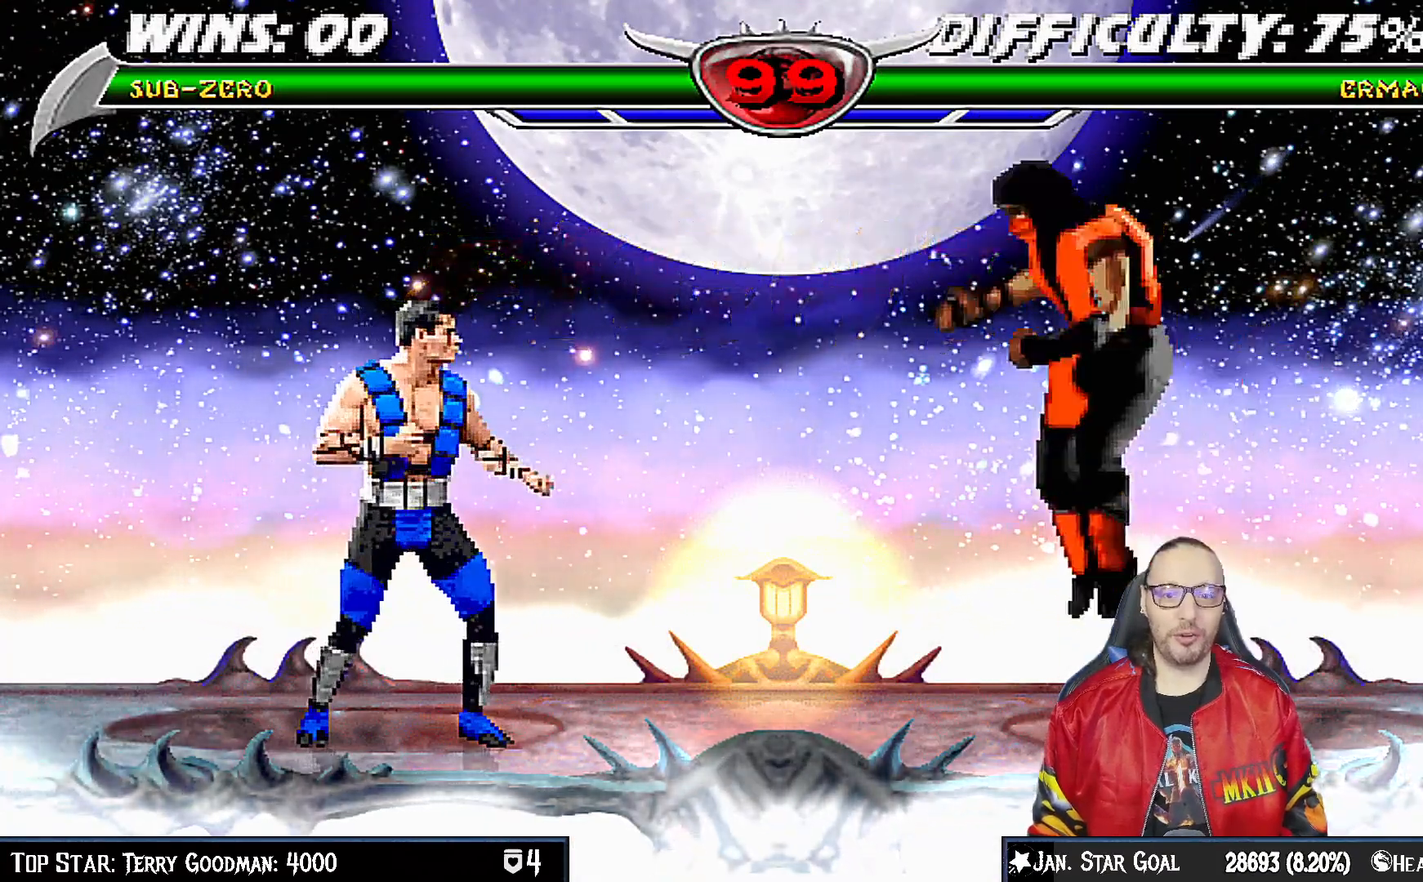
{"dt_ms": 500, "buttons": ["R1"], "left_stick": "center", "right_stick": "center", "events": [[33, "L1", "up"], [83, "DPAD_DOWN", "down"], [150, "CROSS", "down"], [150, "DPAD_LEFT", "down"], [167, "DPAD_DOWN", "up"], [183, "DPAD_LEFT", "up"], [283, "CROSS", "up"], [300, "R1", "down"], [333, "L1", "down"], [383, "L1", "up"]]}
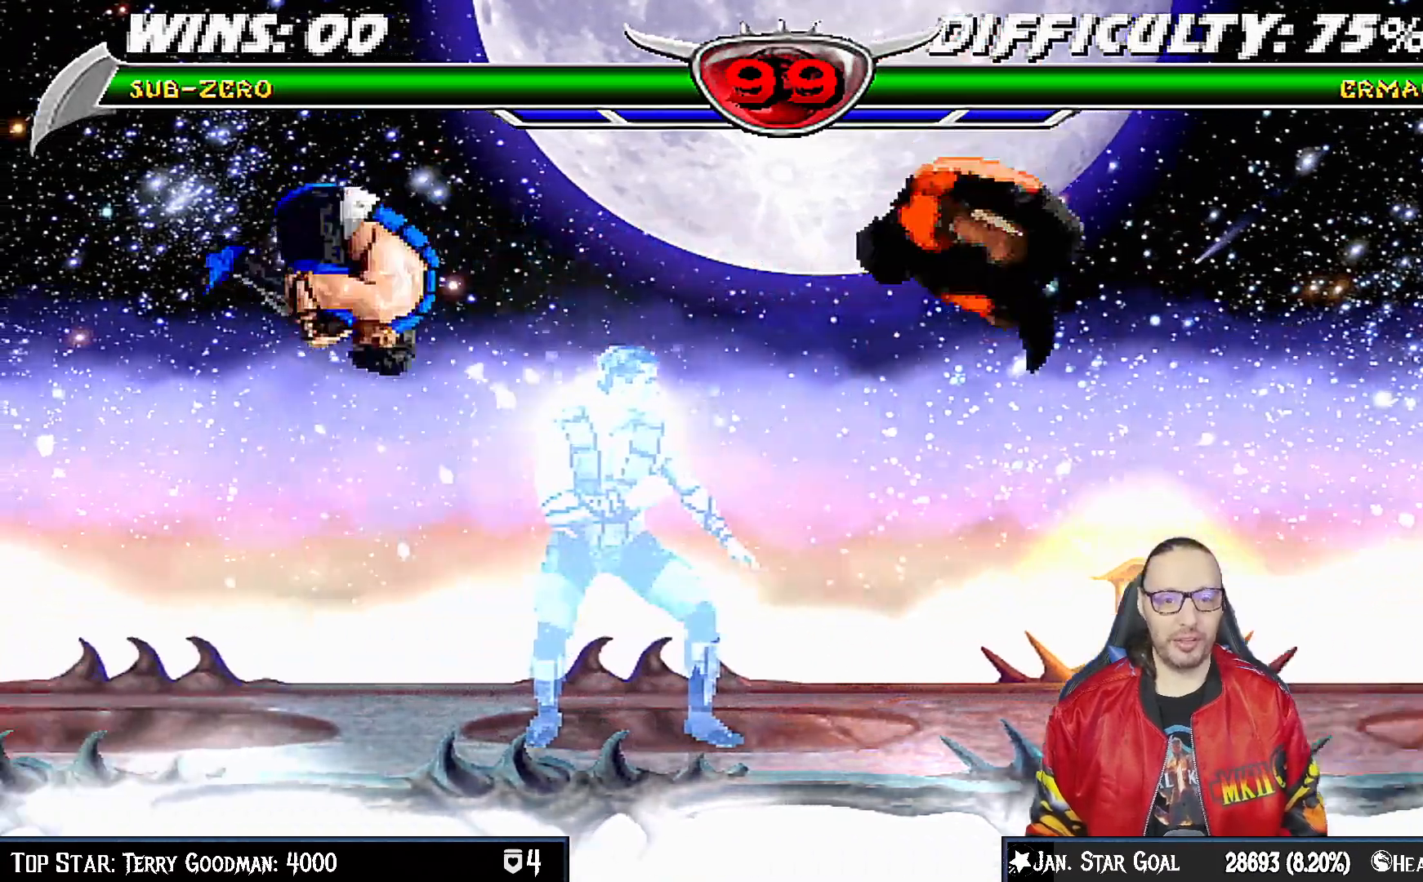
{"dt_ms": 500, "buttons": ["R1"], "left_stick": "center", "right_stick": "center", "events": [[100, "R1", "up"], [267, "DPAD_RIGHT", "down"], [283, "L1", "down"], [333, "R1", "down"], [450, "DPAD_RIGHT", "up"], [450, "L1", "up"]]}
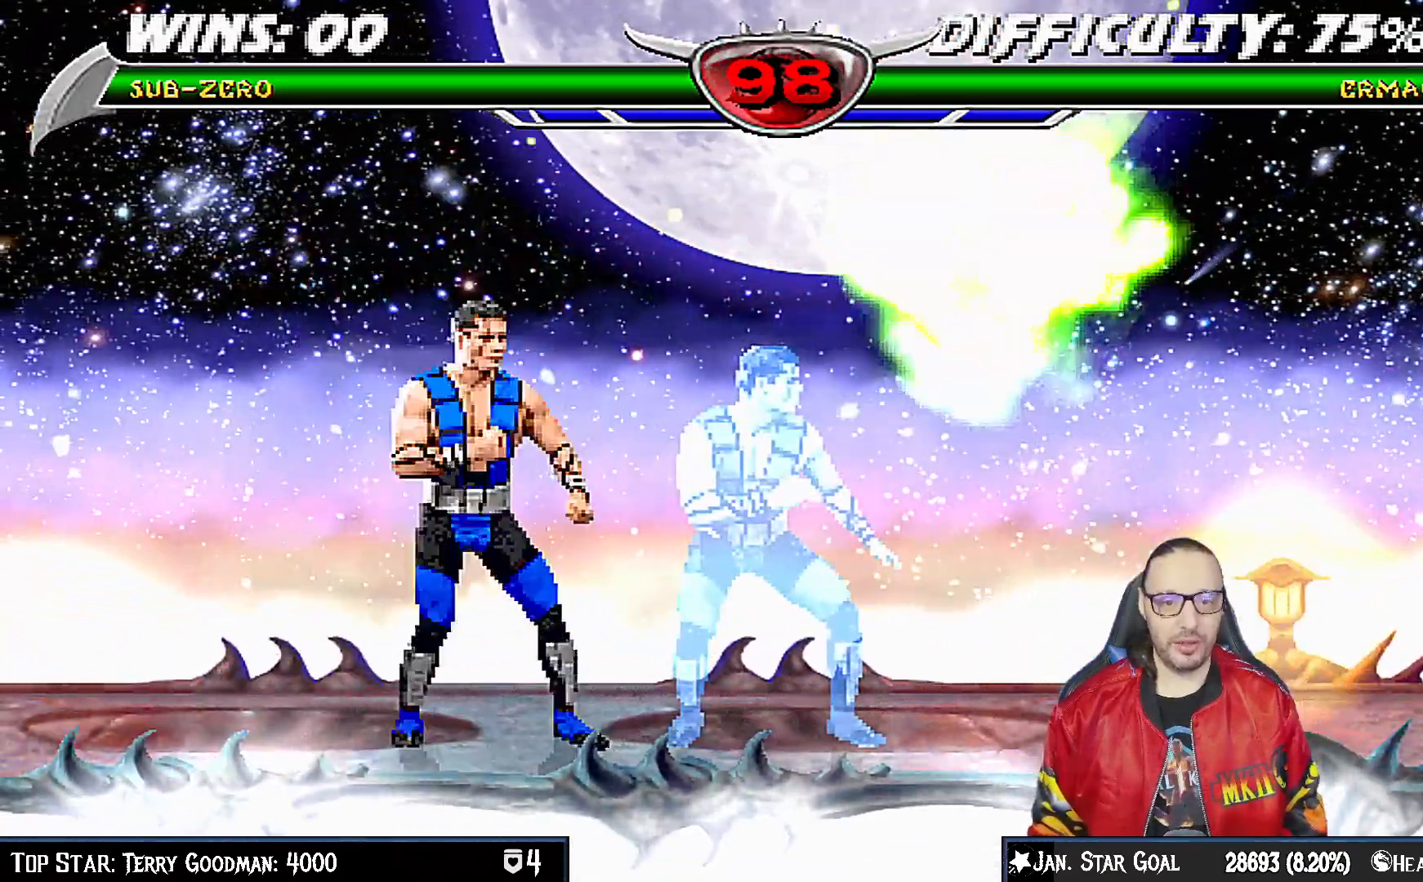
{"dt_ms": 500, "buttons": ["DPAD_DOWN"], "left_stick": "center", "right_stick": "center", "events": [[433, "R1", "up"], [483, "DPAD_DOWN", "down"]]}
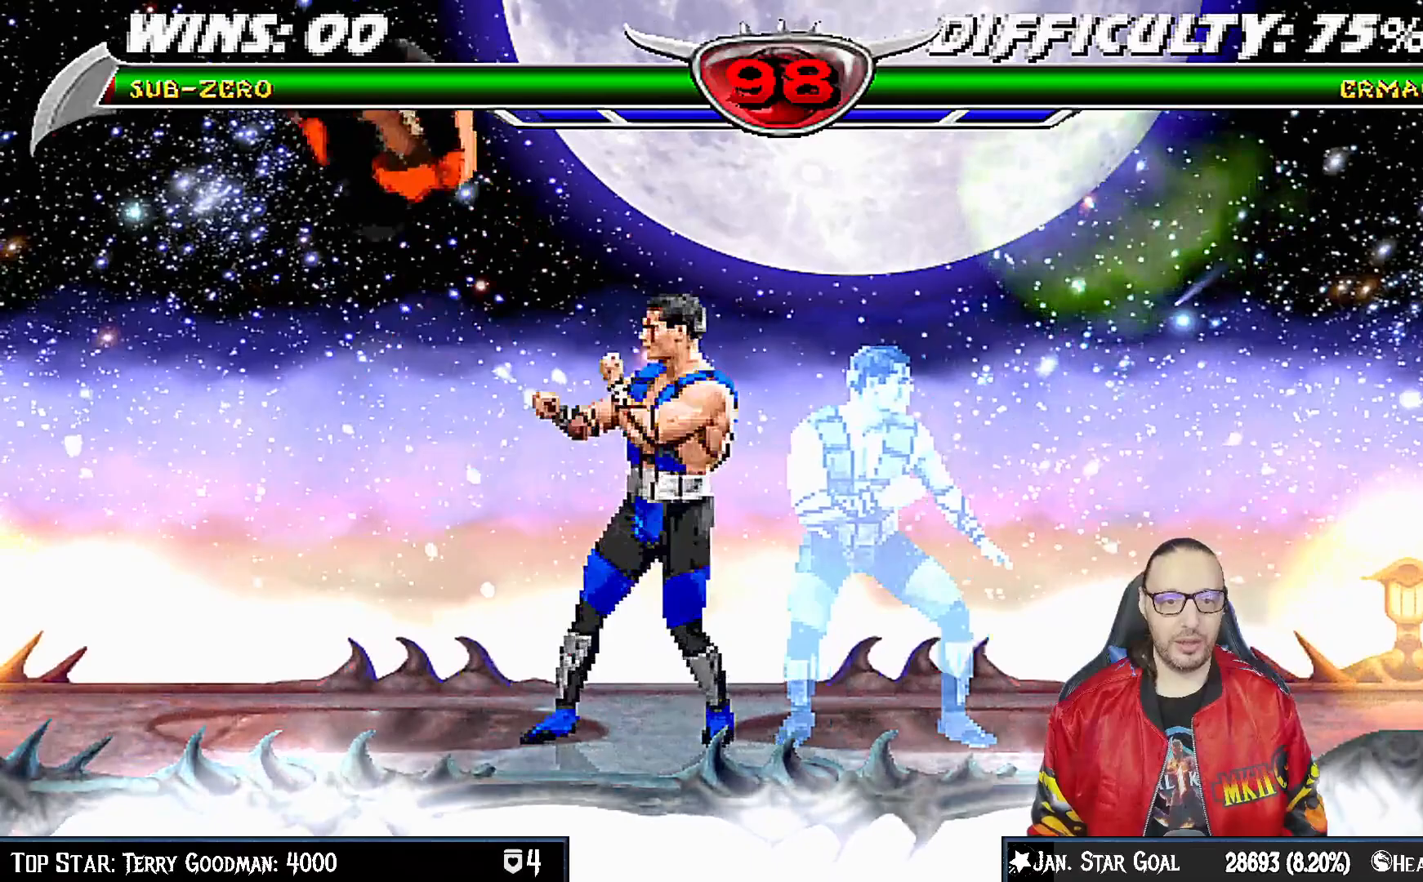
{"dt_ms": 500, "buttons": ["CROSS"], "left_stick": "center", "right_stick": "center", "events": [[33, "DPAD_DOWN", "up"], [33, "DPAD_LEFT", "down"], [67, "CROSS", "down"], [67, "DPAD_LEFT", "up"], [183, "CROSS", "up"], [217, "CROSS", "down"], [233, "DPAD_DOWN", "down"], [250, "DPAD_LEFT", "down"], [267, "DPAD_DOWN", "up"], [317, "DPAD_LEFT", "up"], [350, "CROSS", "up"], [400, "CROSS", "down"]]}
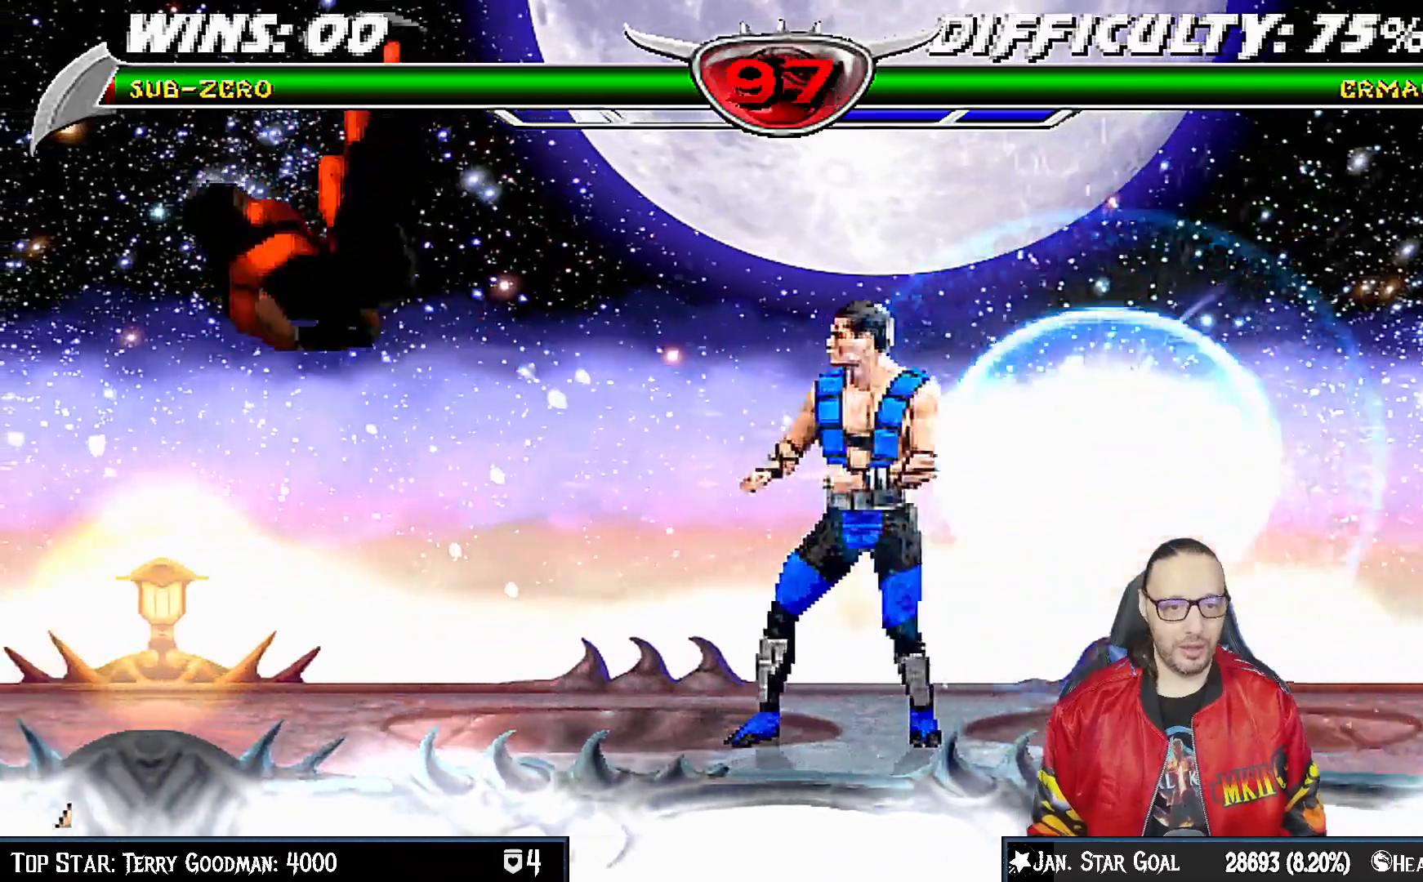
{"dt_ms": 1000, "buttons": ["L1", "DPAD_RIGHT"], "left_stick": "down", "right_stick": "center"}
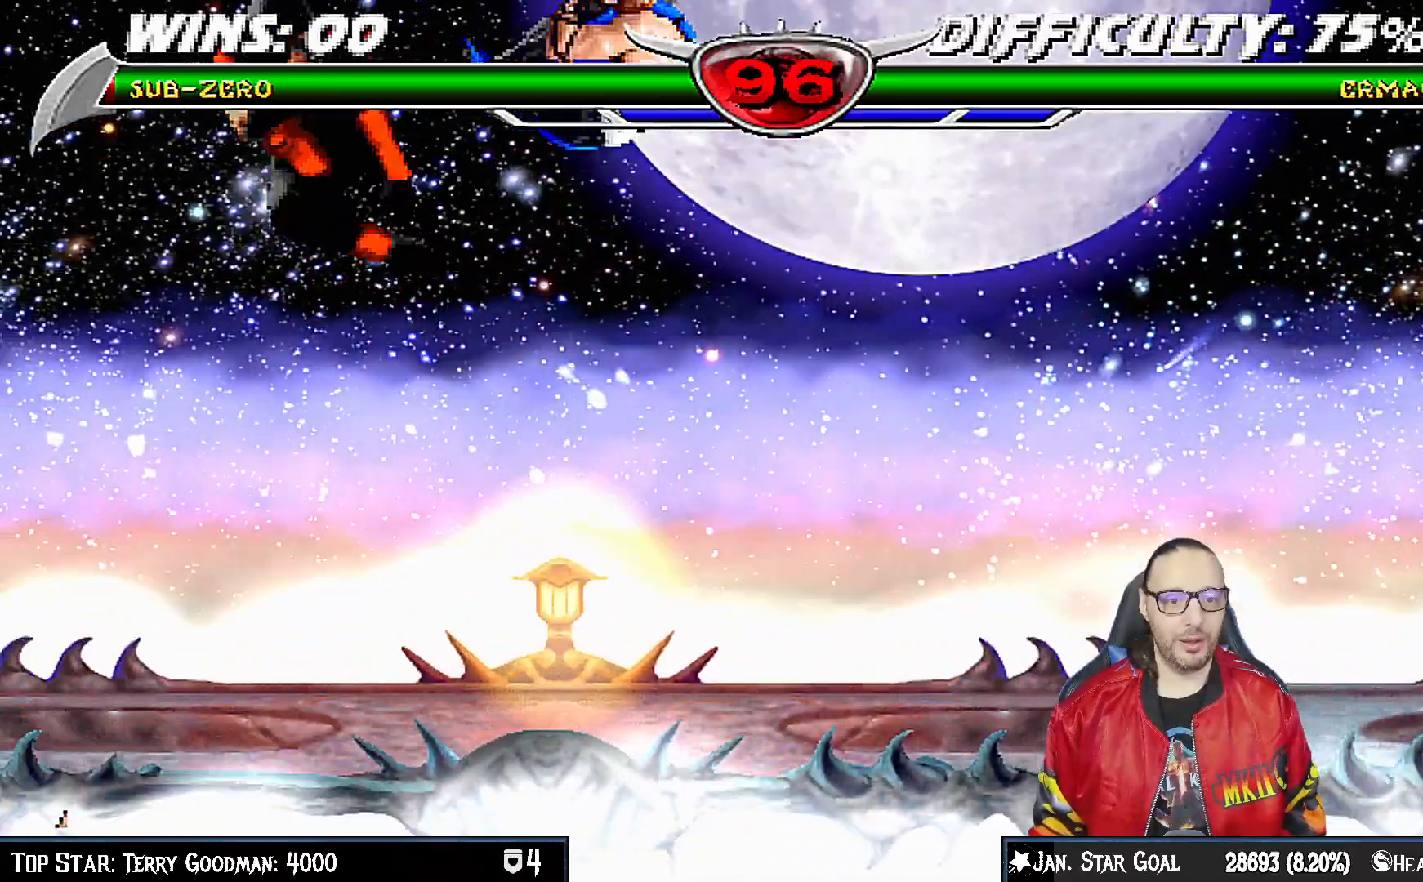
{"dt_ms": 500, "buttons": ["L1", "R1", "DPAD_DOWN", "DPAD_RIGHT"], "left_stick": "center", "right_stick": "center", "events": [[17, "left_stick", "center"], [50, "SQUARE", "down"], [150, "SQUARE", "up"], [217, "SQUARE", "down"], [267, "DPAD_RIGHT", "up"], [267, "L1", "up"], [300, "DPAD_DOWN", "down"], [300, "SQUARE", "up"], [350, "R1", "down"], [367, "DPAD_RIGHT", "down"], [367, "L1", "down"]]}